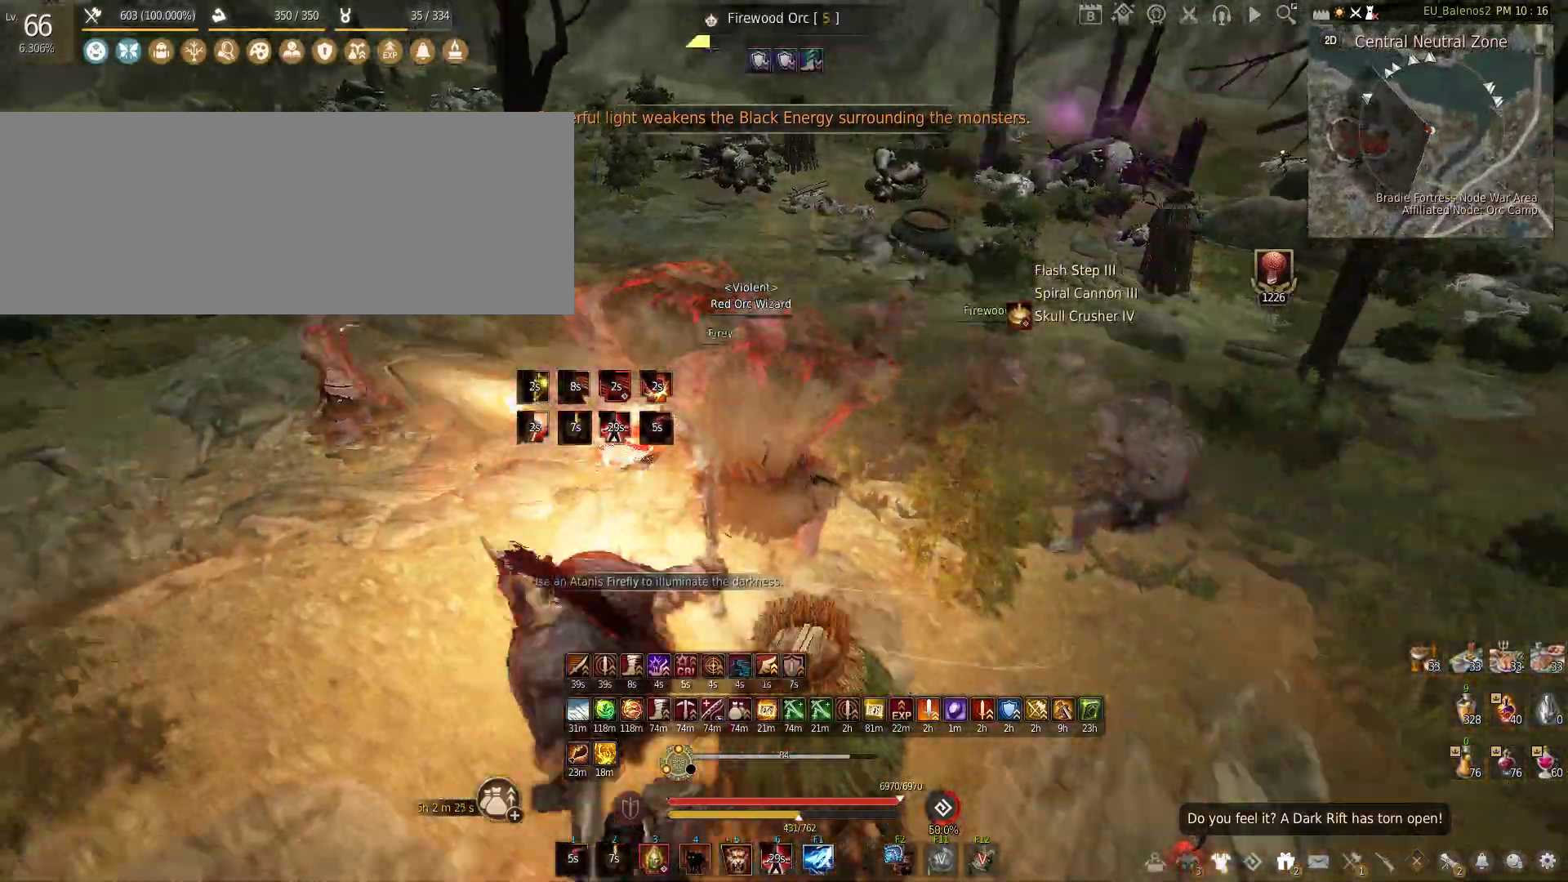
Gameplay with keyboard and mouse; each line is a JSON object with the keys and mouse buttons held at the frame after it. "events" lists presses ("down") and releases ("up") of "a", "c", "d", "e", "f", "q", "s", "shift", "space", "tab", "w", "x", "z", "mouse_left" and "mouse_right" between this image and that frame as [ms after this image, input, new state], when the widget could be followed in between. "mouse_left", "mouse_right" = the "left", "right" buttons of the "mouse" list. No other keys are recorded. Mouse movement is not recorded.
{"keys": ["w"], "mouse": [], "events": [[83, "a", "down"], [167, "w", "down"], [500, "a", "up"]]}
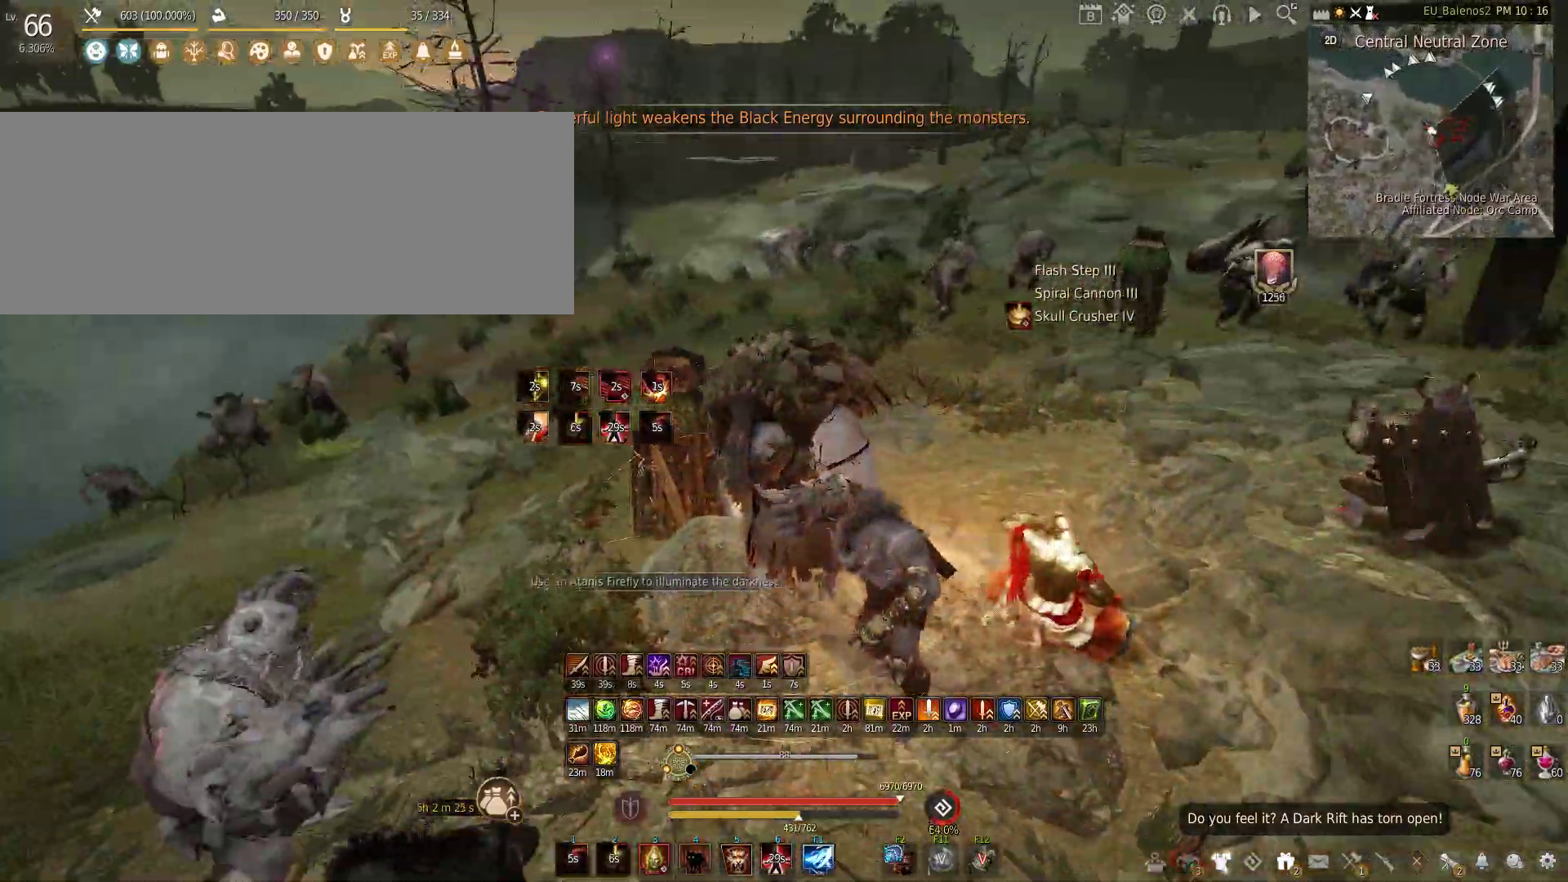
{"keys": ["w"], "mouse": [], "events": []}
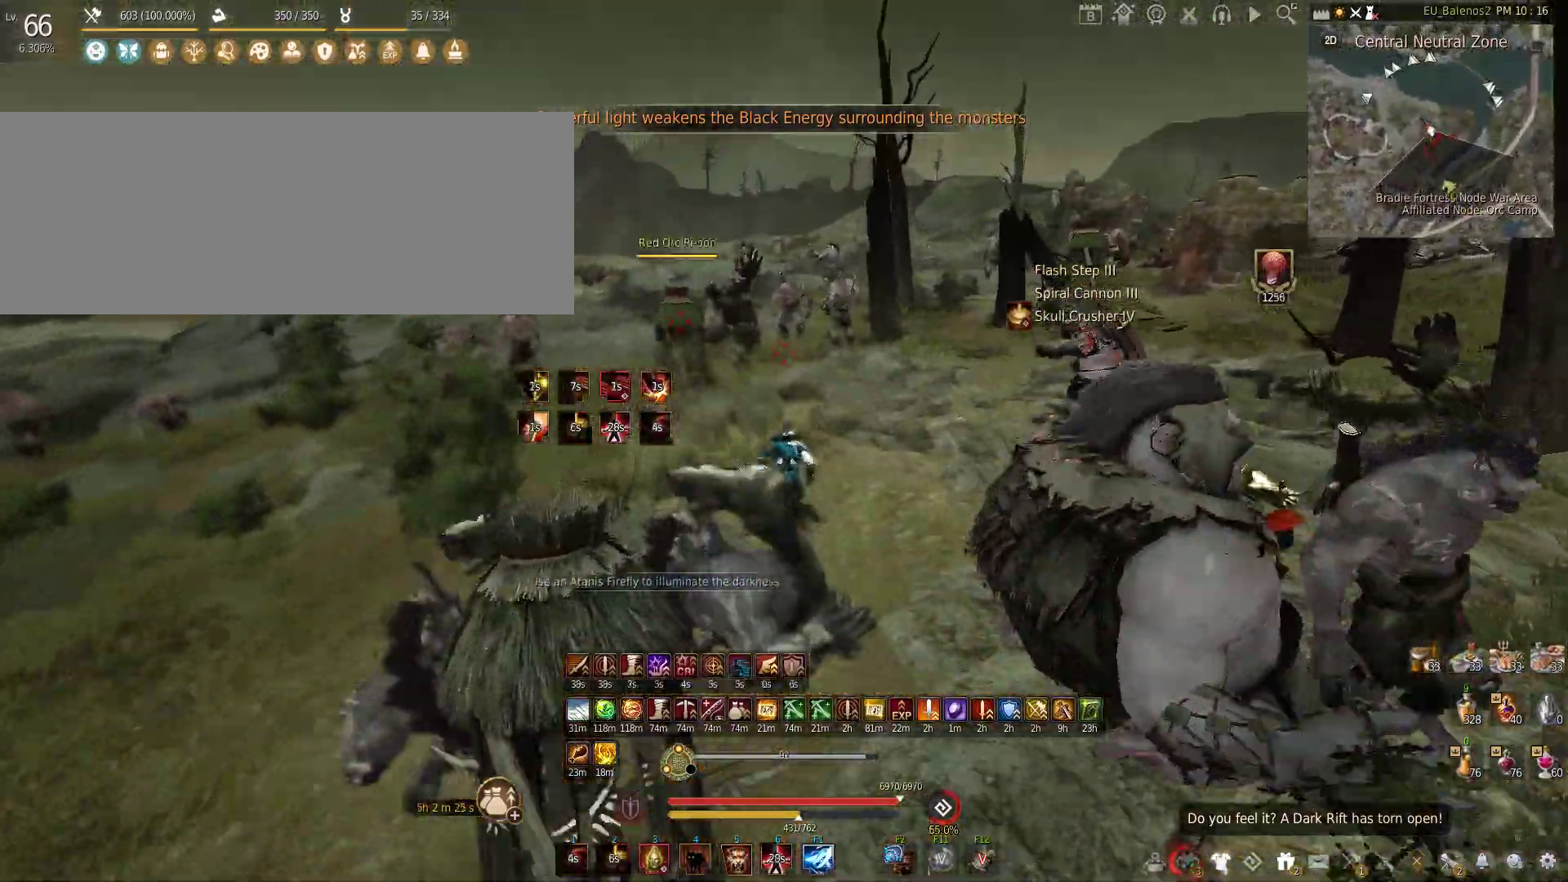
{"keys": [], "mouse": [], "events": [[483, "w", "up"]]}
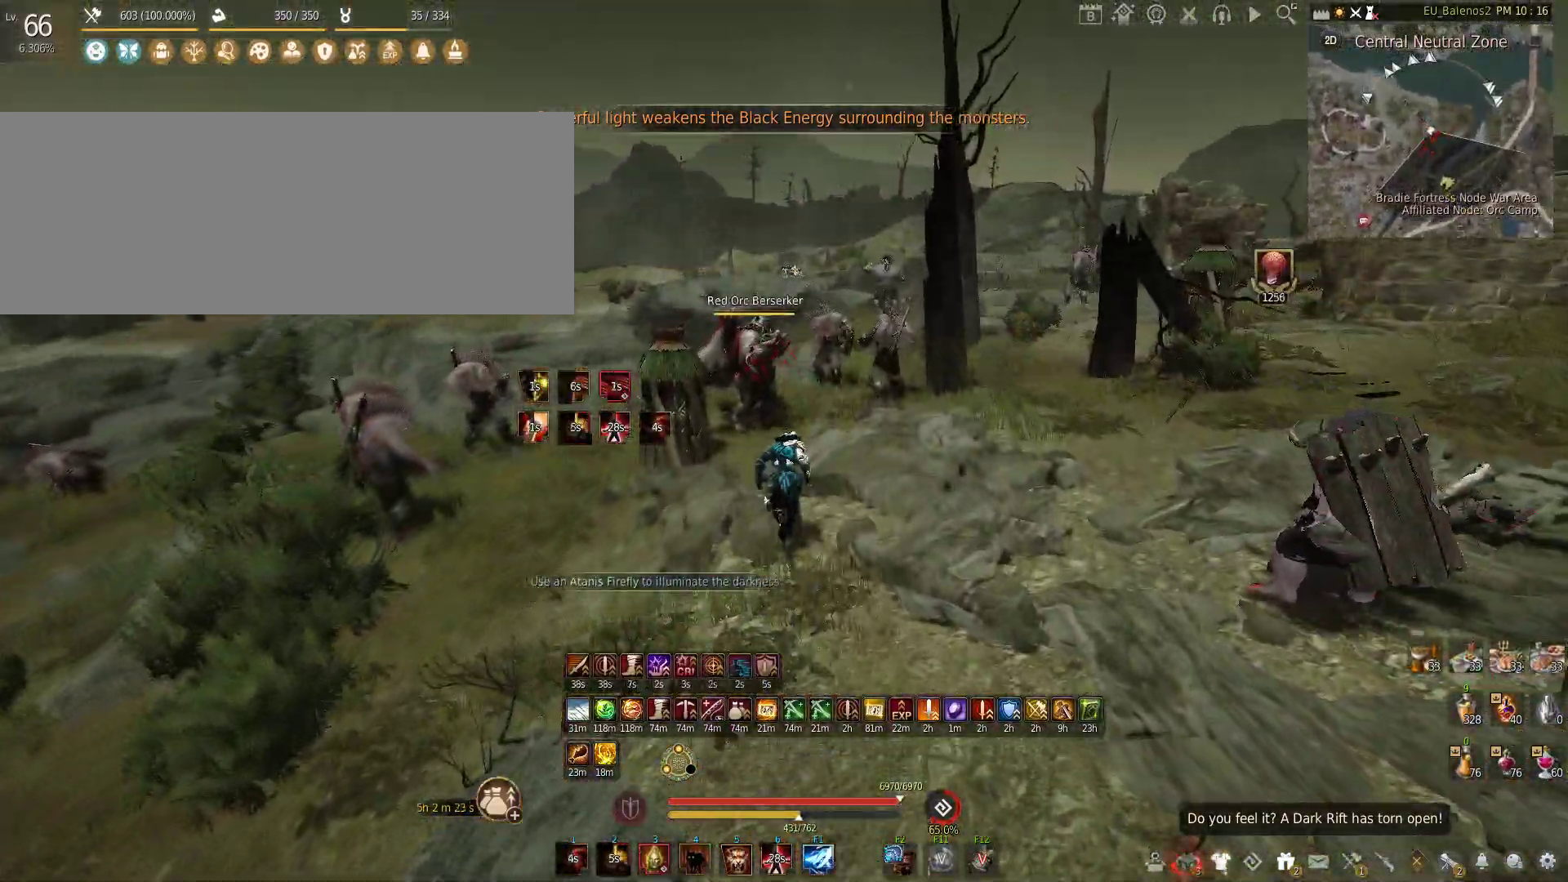
{"keys": ["f", "s"], "mouse": [], "events": [[17, "shift", "down"], [33, "z", "down"], [283, "shift", "up"], [283, "z", "up"], [383, "s", "down"], [433, "f", "down"]]}
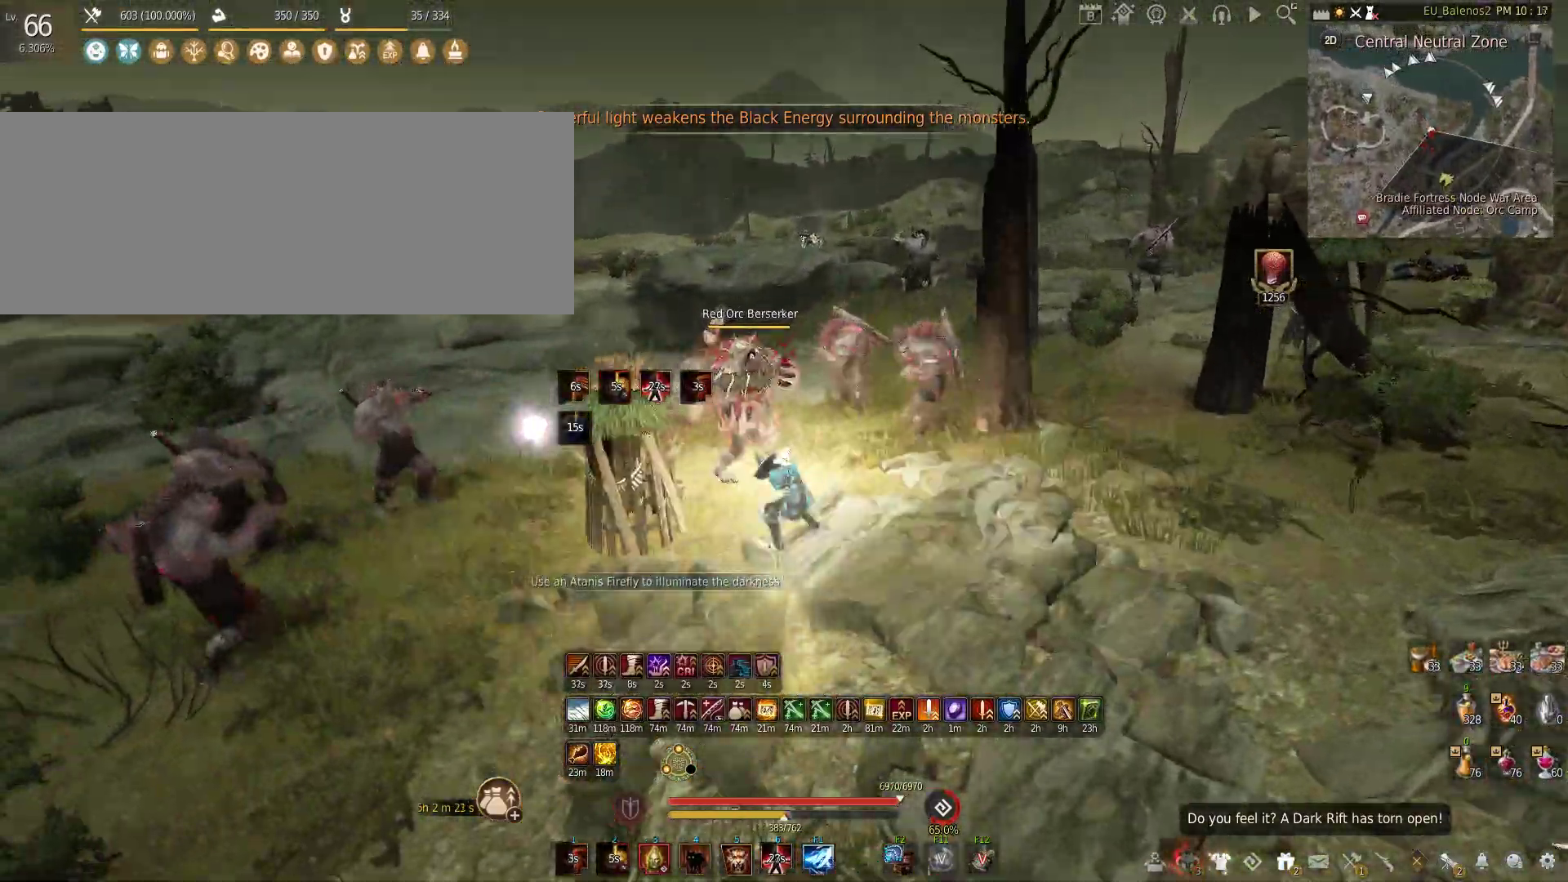
{"keys": ["s"], "mouse": [], "events": [[317, "f", "up"], [317, "s", "up"], [433, "s", "down"]]}
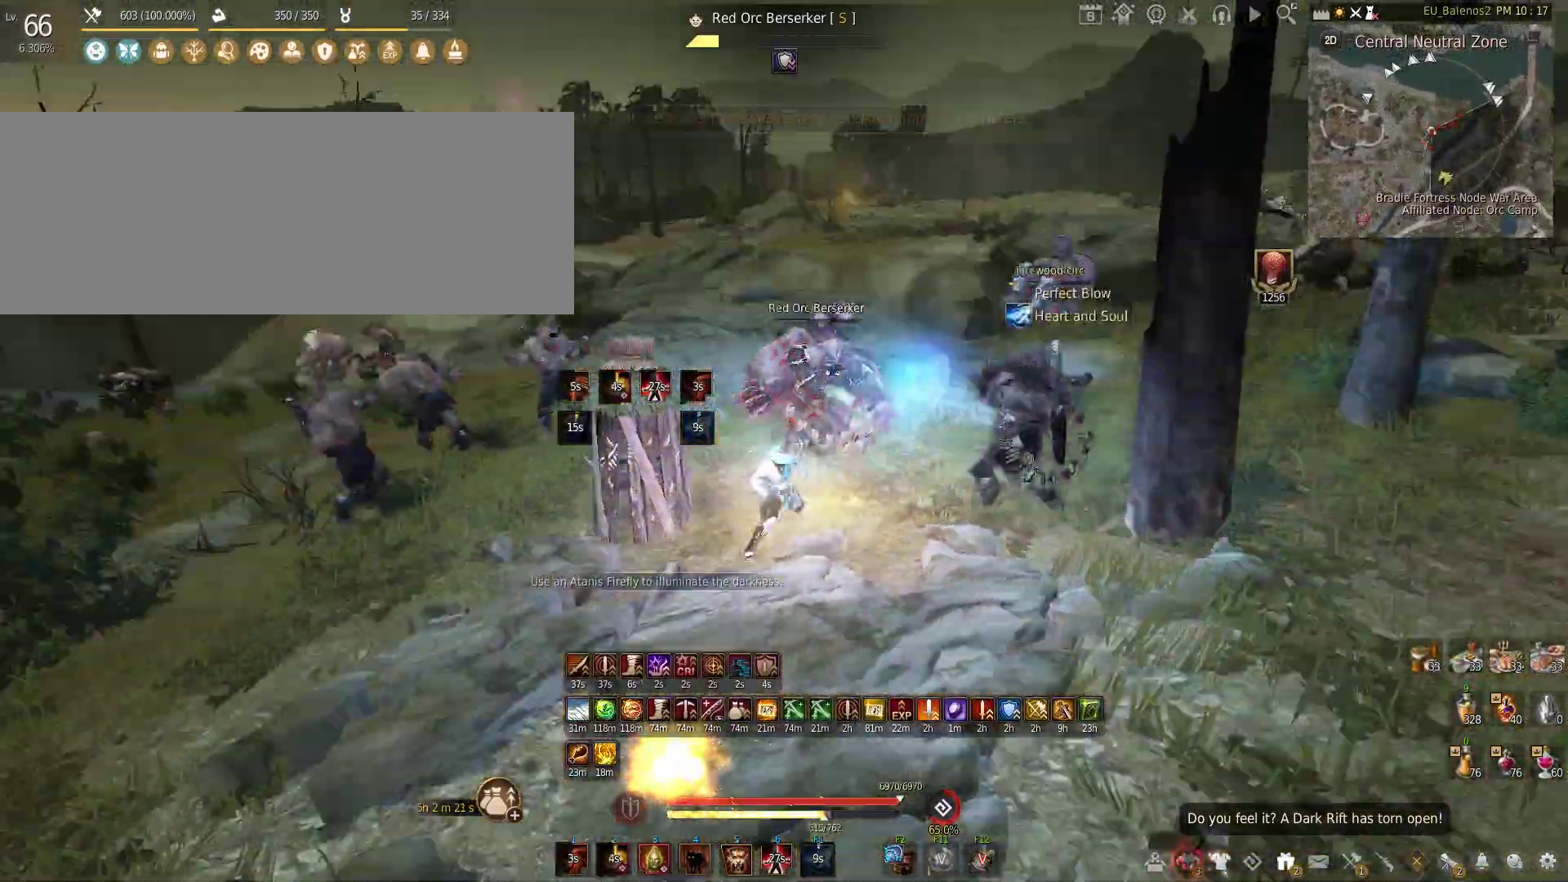
{"keys": ["s"], "mouse": ["left", "right"], "events": [[33, "mouse_left", "down"], [50, "mouse_right", "down"]]}
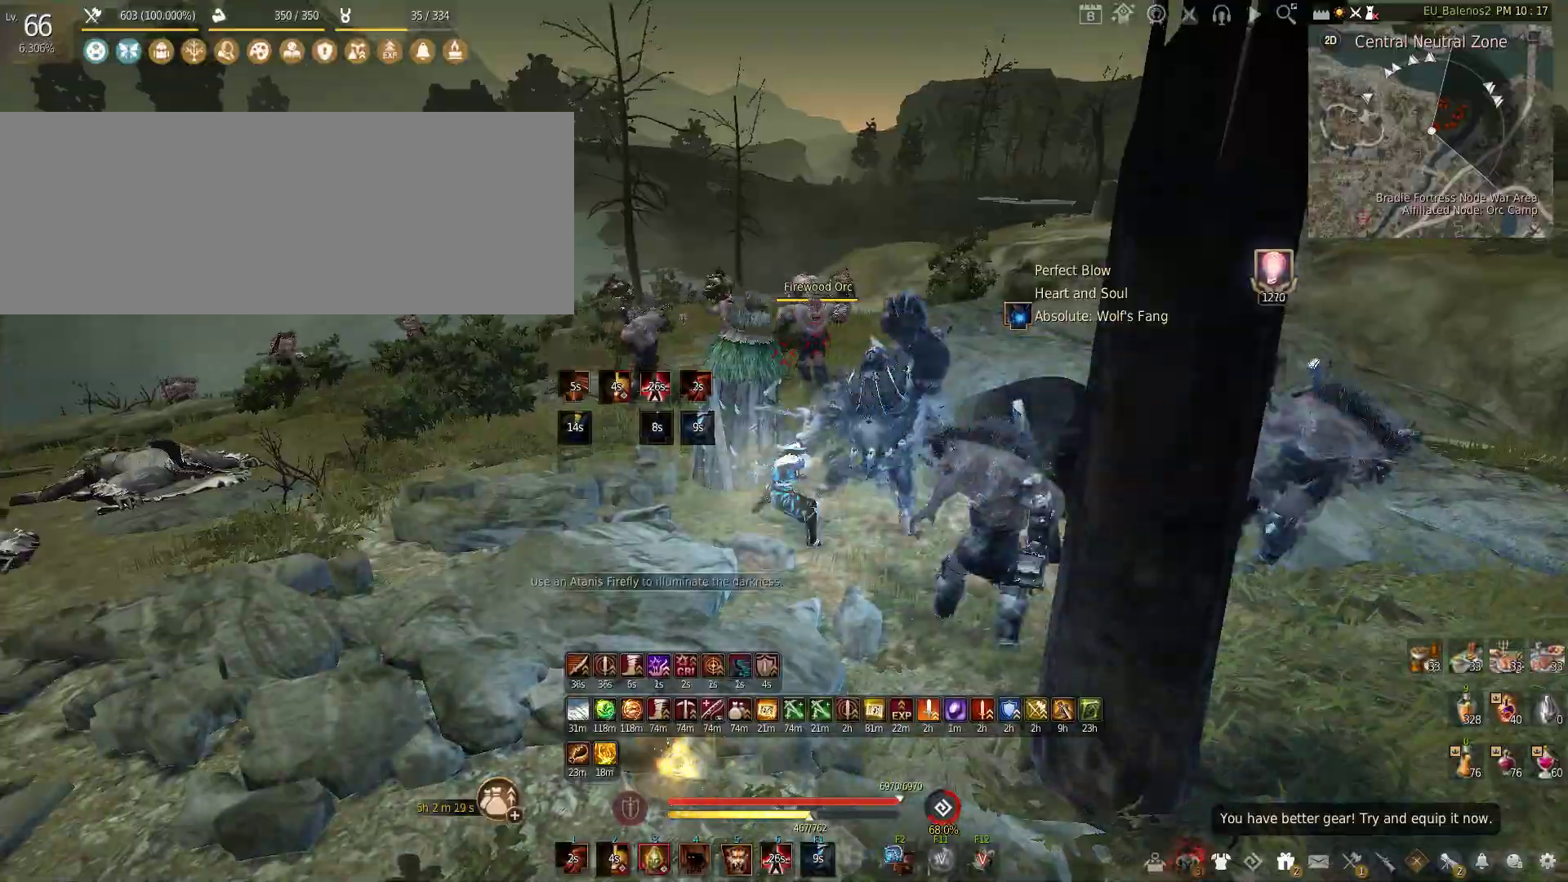
{"keys": [], "mouse": ["left"], "events": [[50, "s", "up"], [83, "mouse_right", "up"]]}
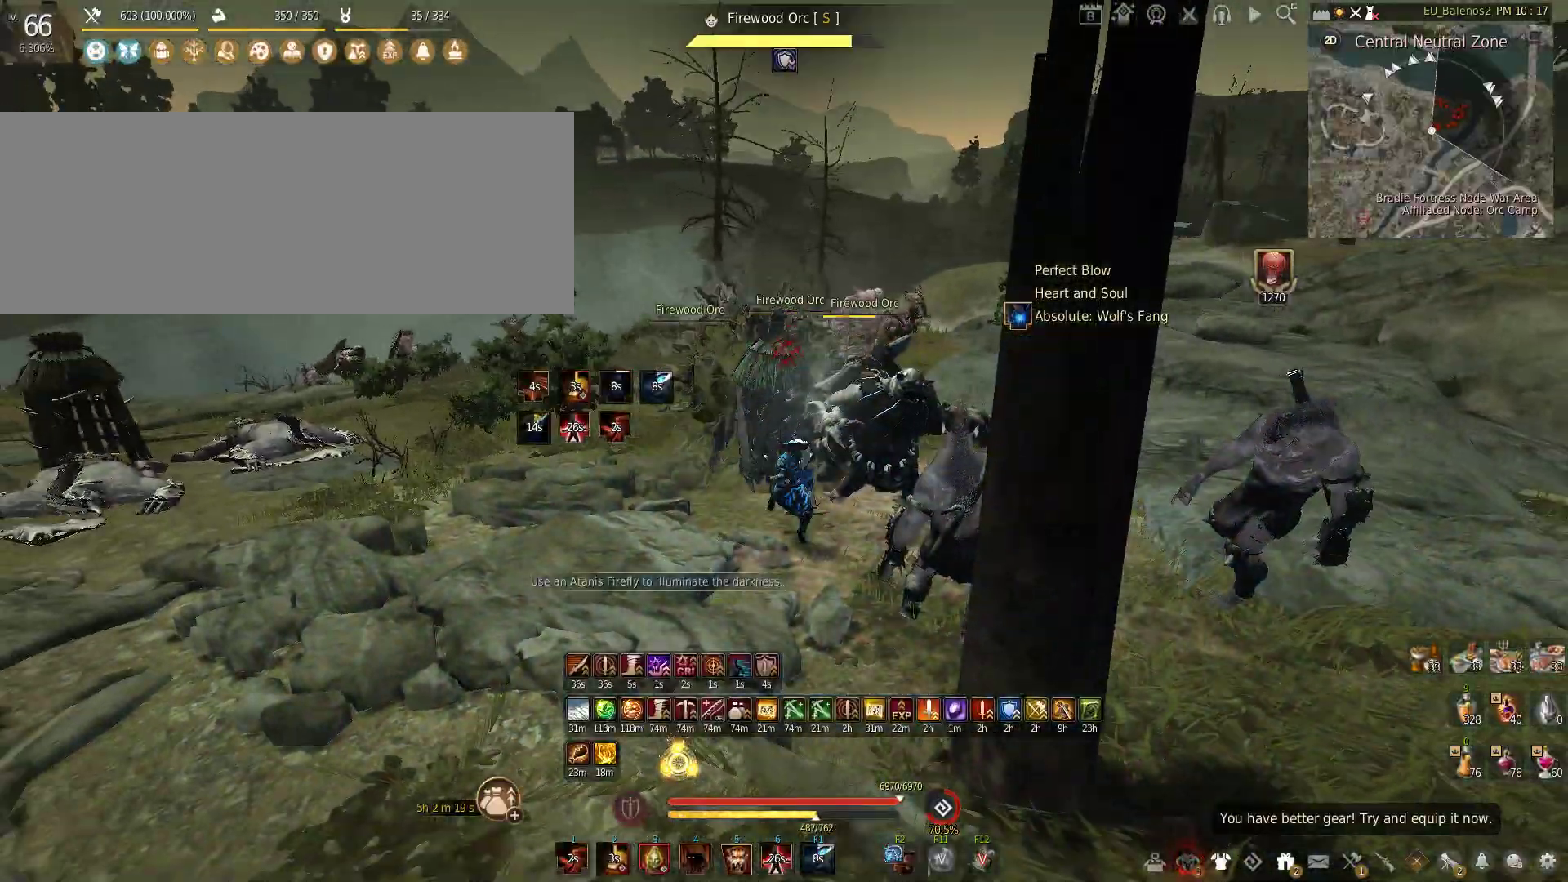
{"keys": [], "mouse": [], "events": [[367, "mouse_left", "up"]]}
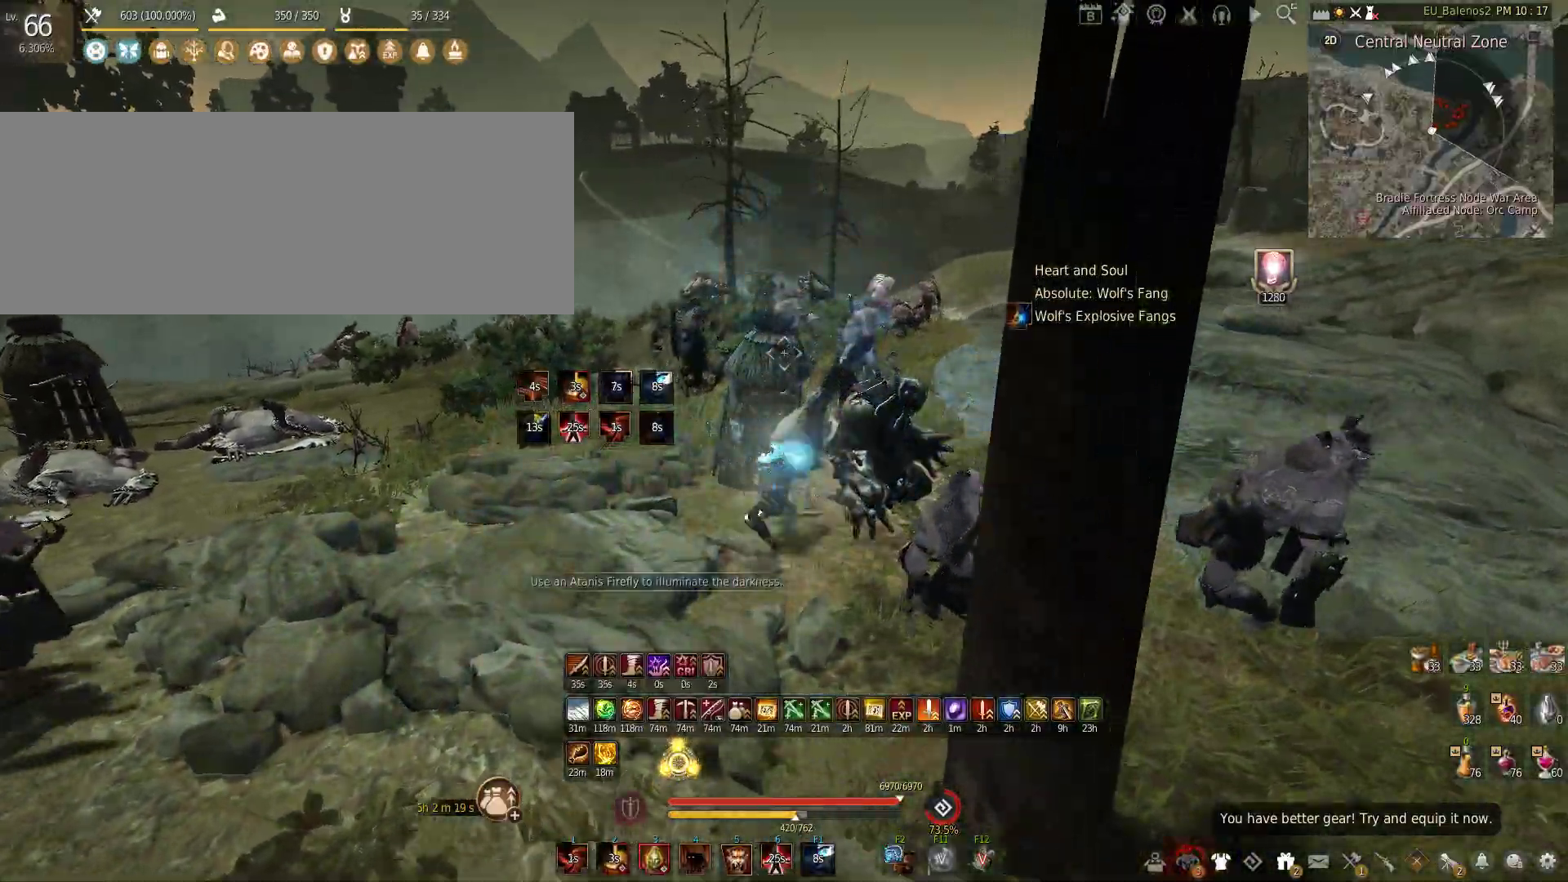
{"keys": ["shift"], "mouse": ["left"], "events": [[117, "c", "down"], [350, "c", "up"], [433, "mouse_left", "down"], [483, "shift", "down"]]}
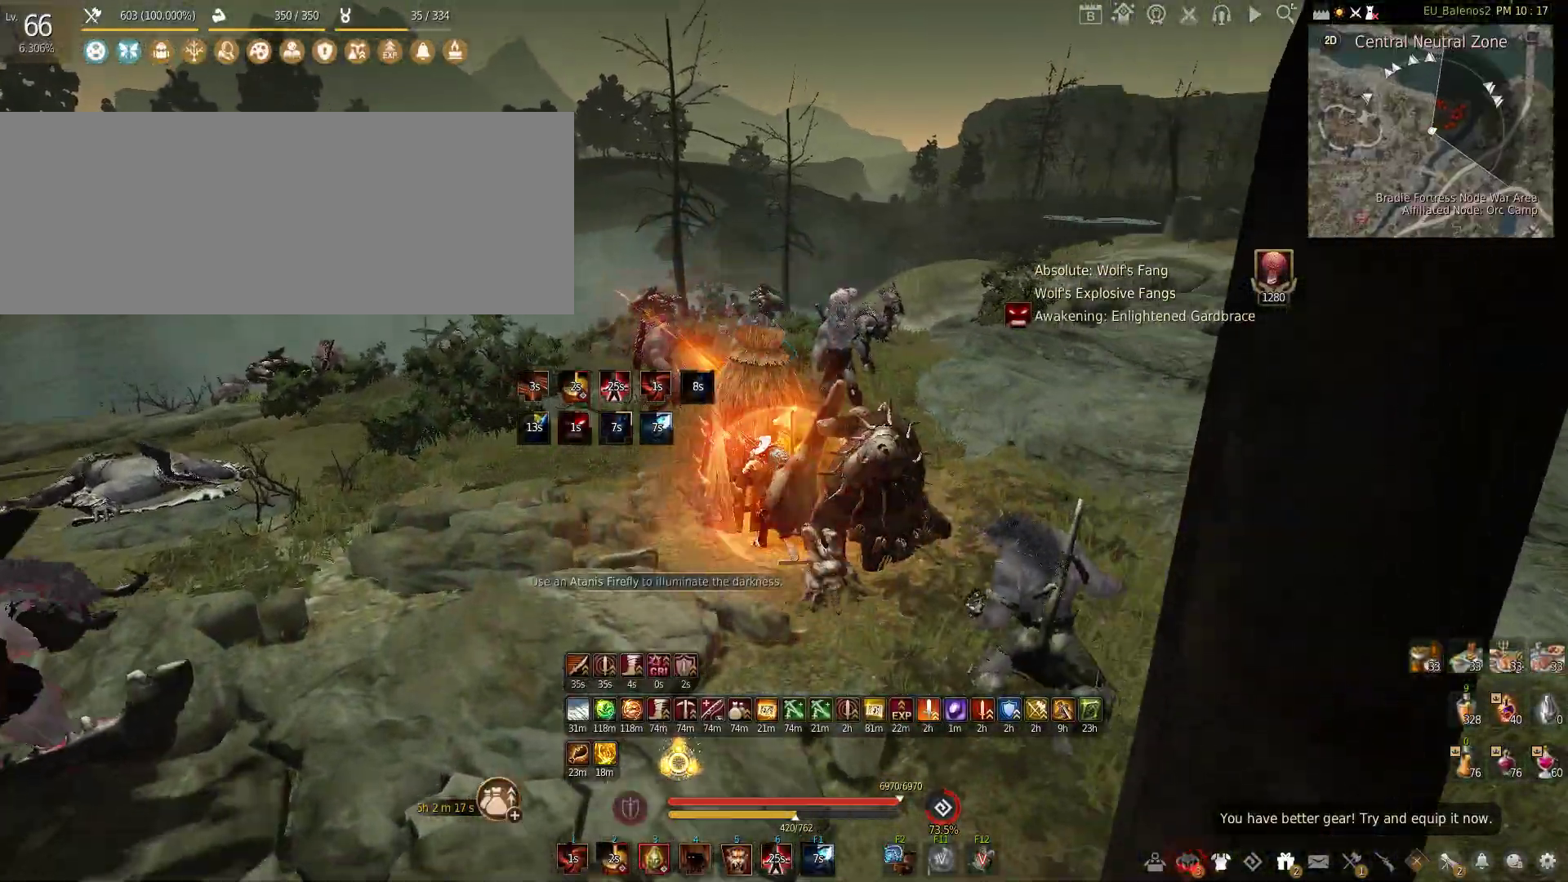
{"keys": [], "mouse": ["right"], "events": [[183, "shift", "up"], [217, "mouse_left", "up"], [367, "mouse_right", "down"]]}
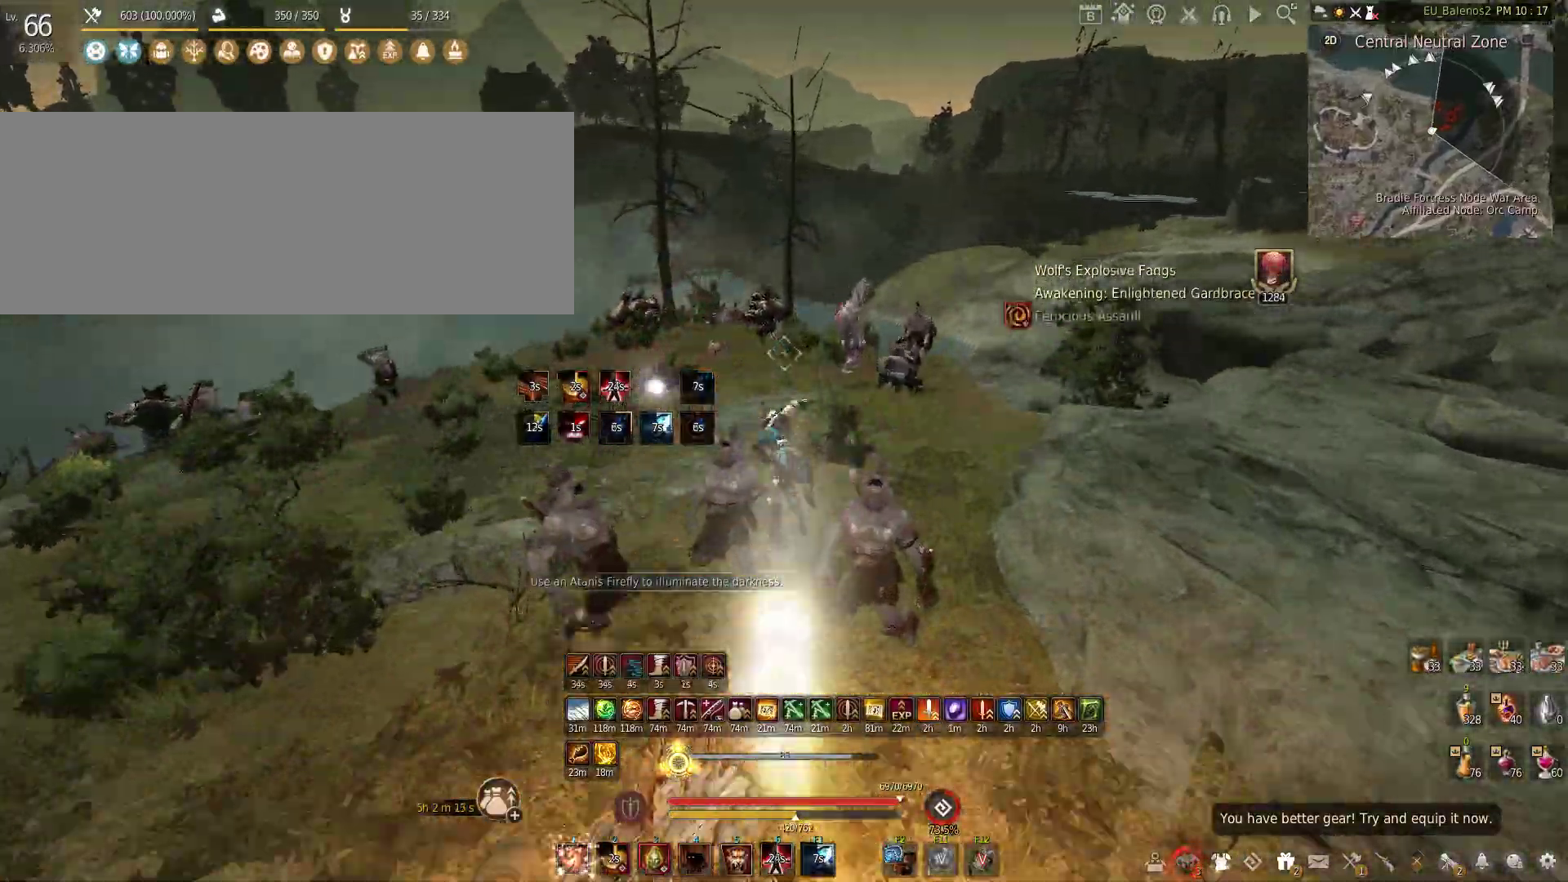
{"keys": ["f", "w"], "mouse": [], "events": [[183, "mouse_right", "up"], [283, "w", "down"], [433, "f", "down"]]}
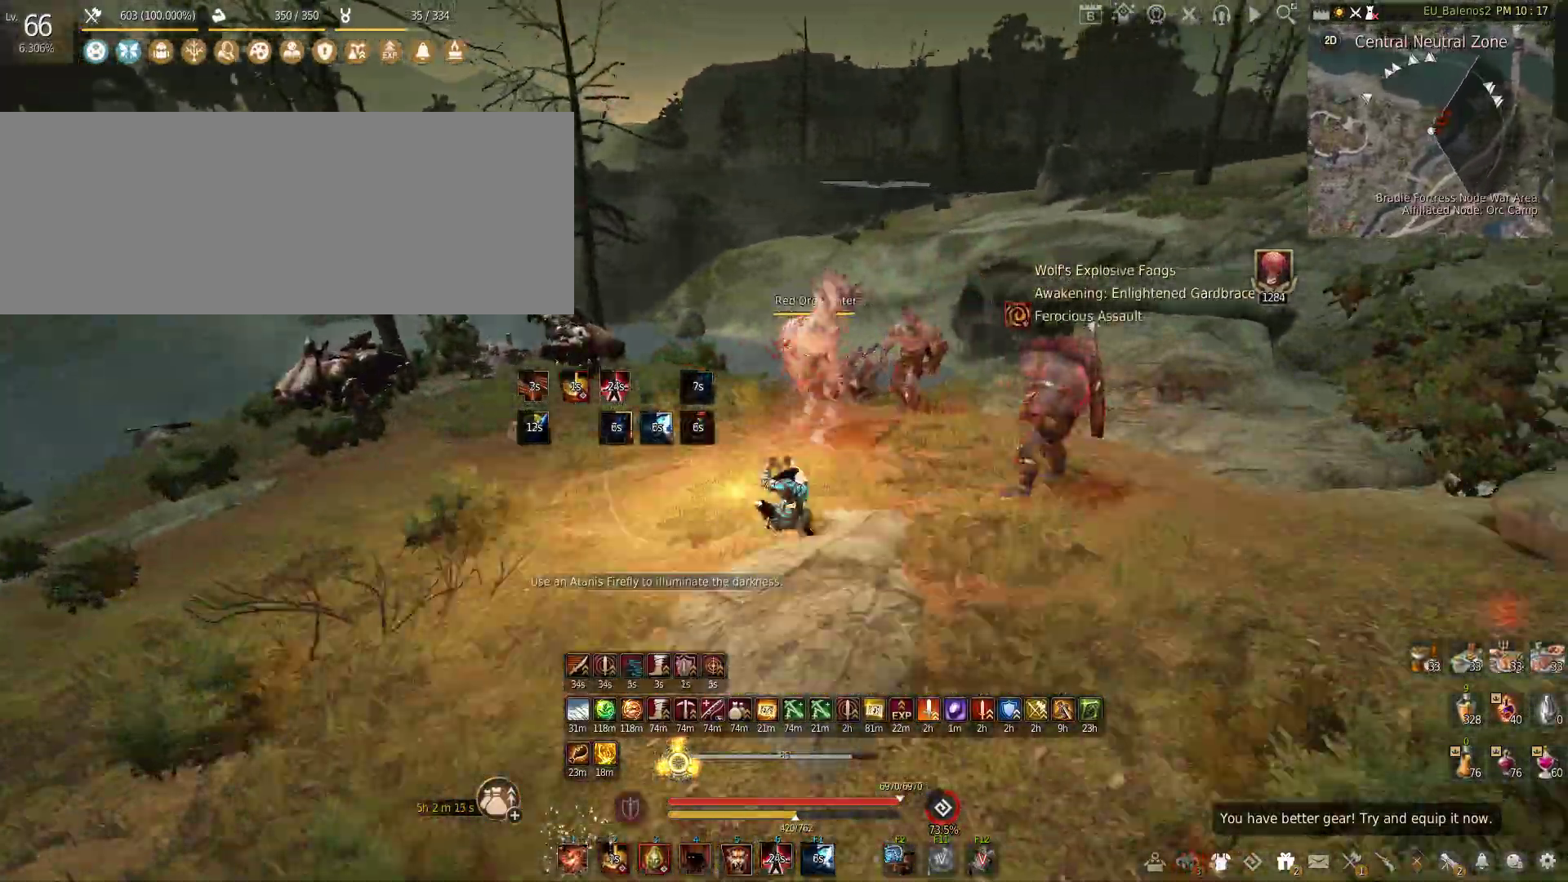
{"keys": [], "mouse": [], "events": [[317, "f", "up"], [367, "w", "up"]]}
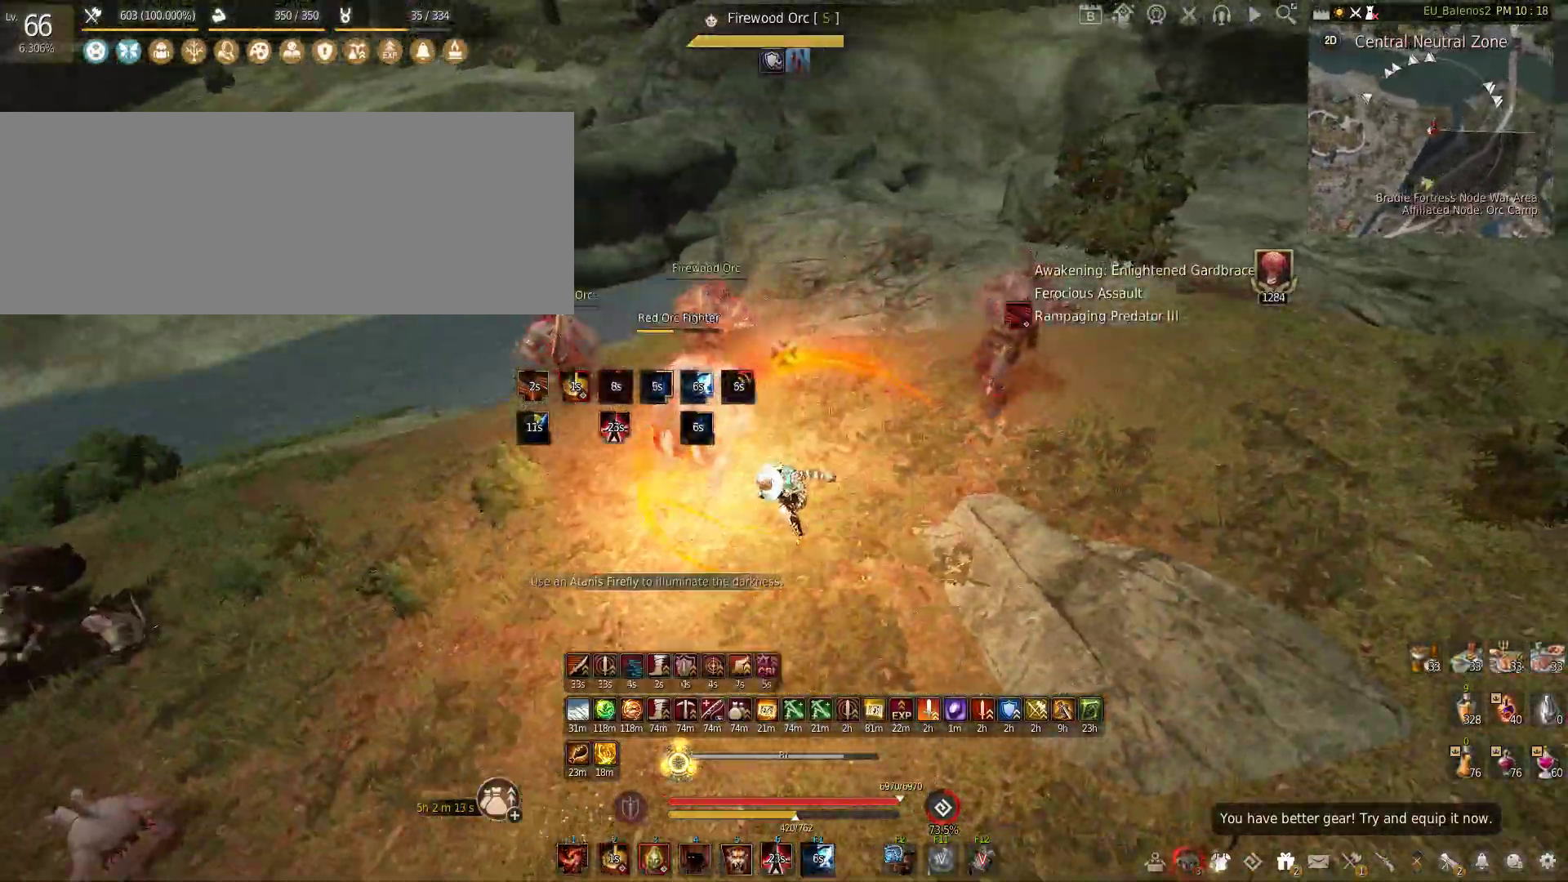
{"keys": [], "mouse": ["left"], "events": [[17, "mouse_left", "down"]]}
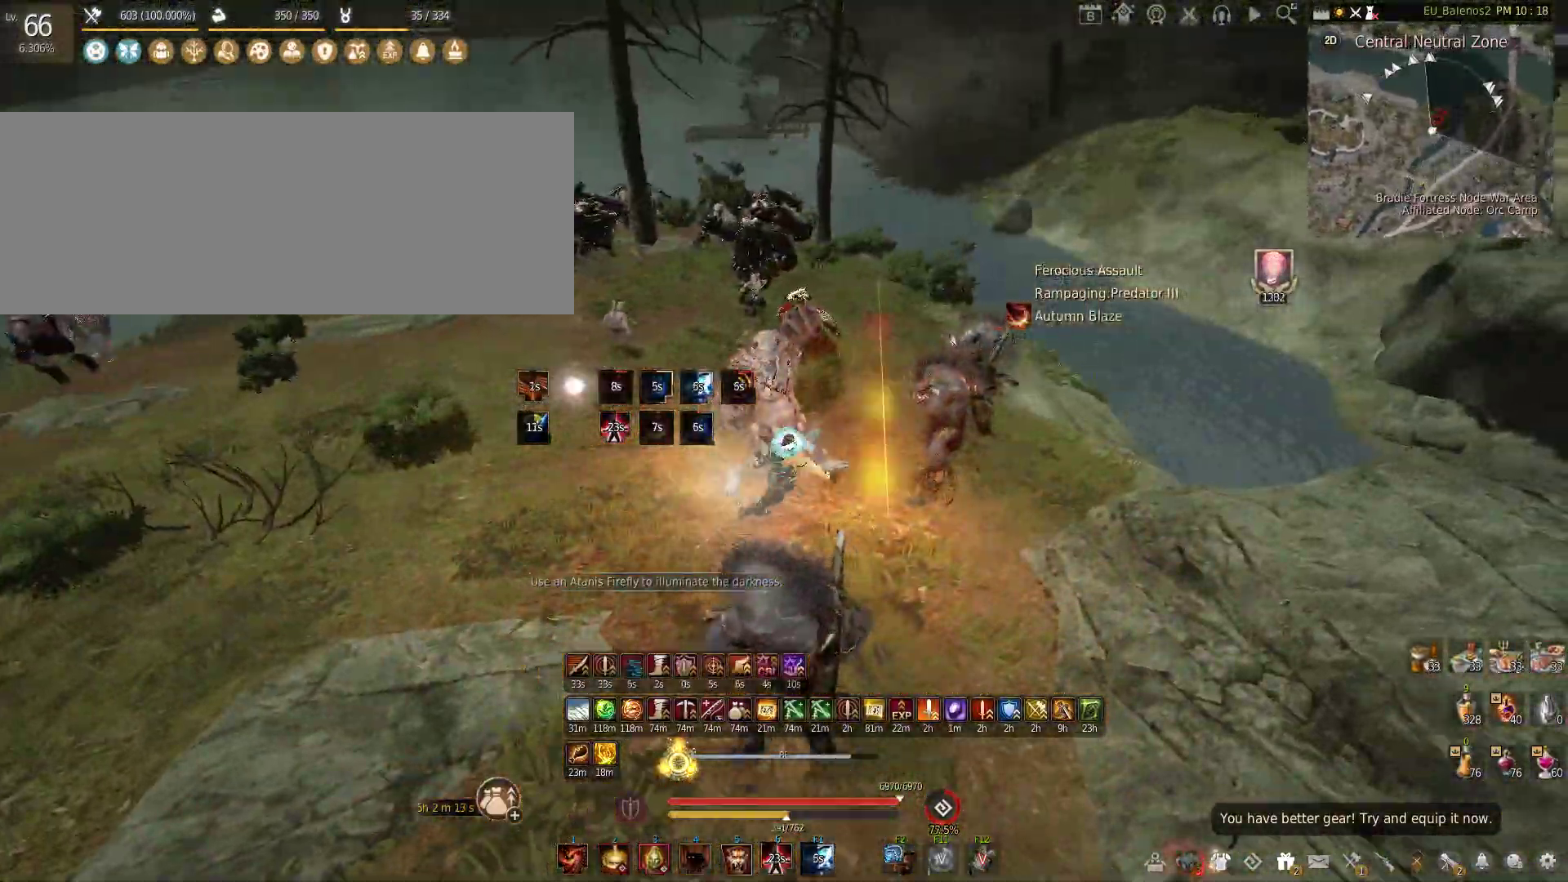
{"keys": ["shift", "w"], "mouse": [], "events": [[117, "w", "down"], [150, "mouse_left", "up"], [300, "shift", "down"]]}
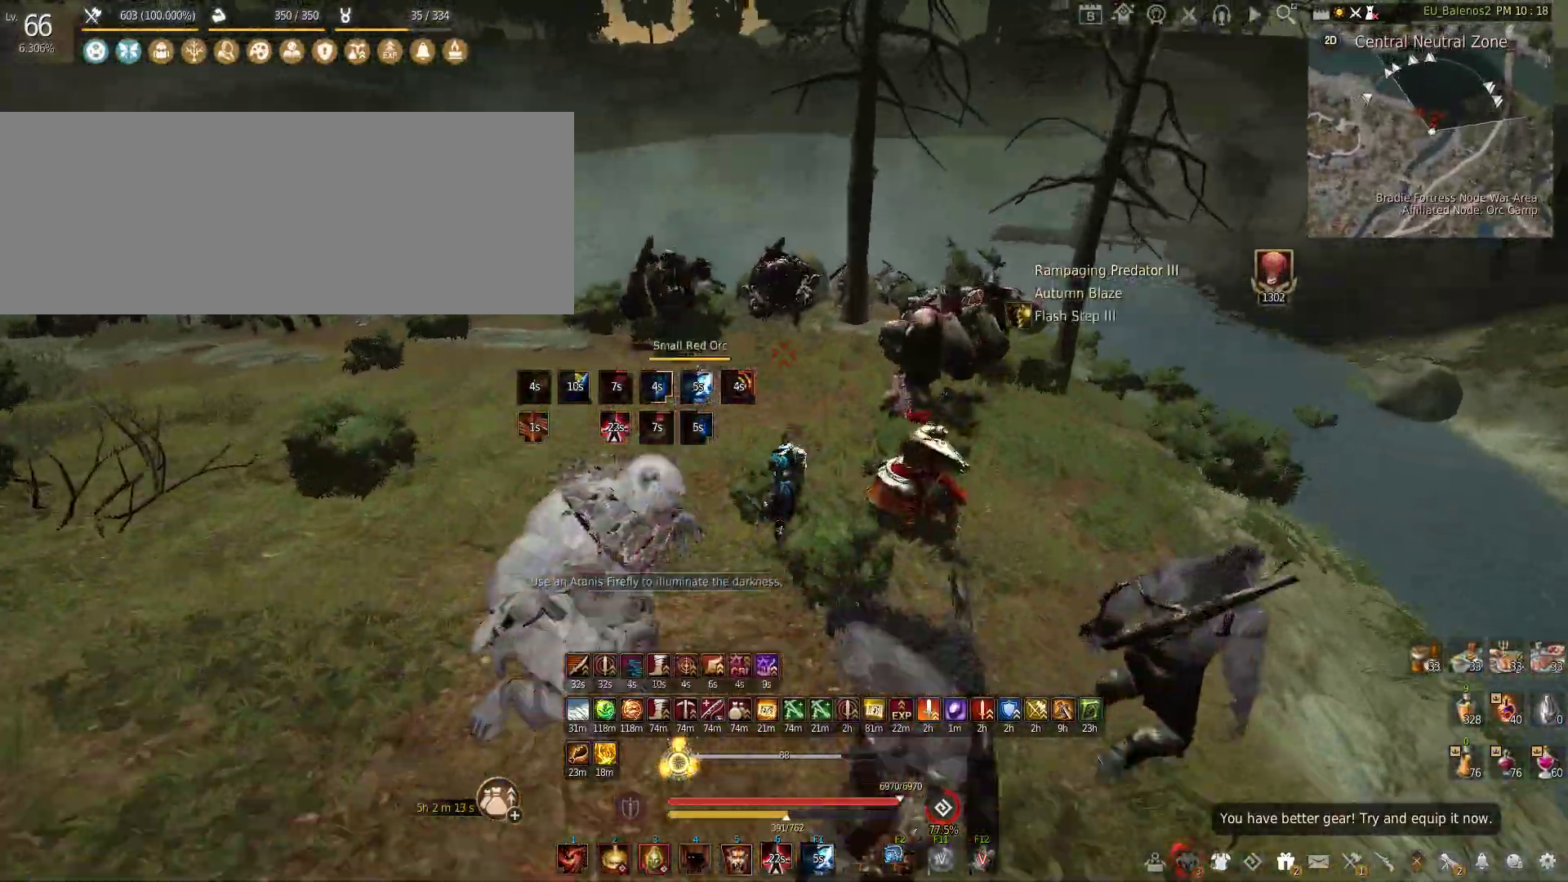
{"keys": ["w"], "mouse": [], "events": [[117, "shift", "up"]]}
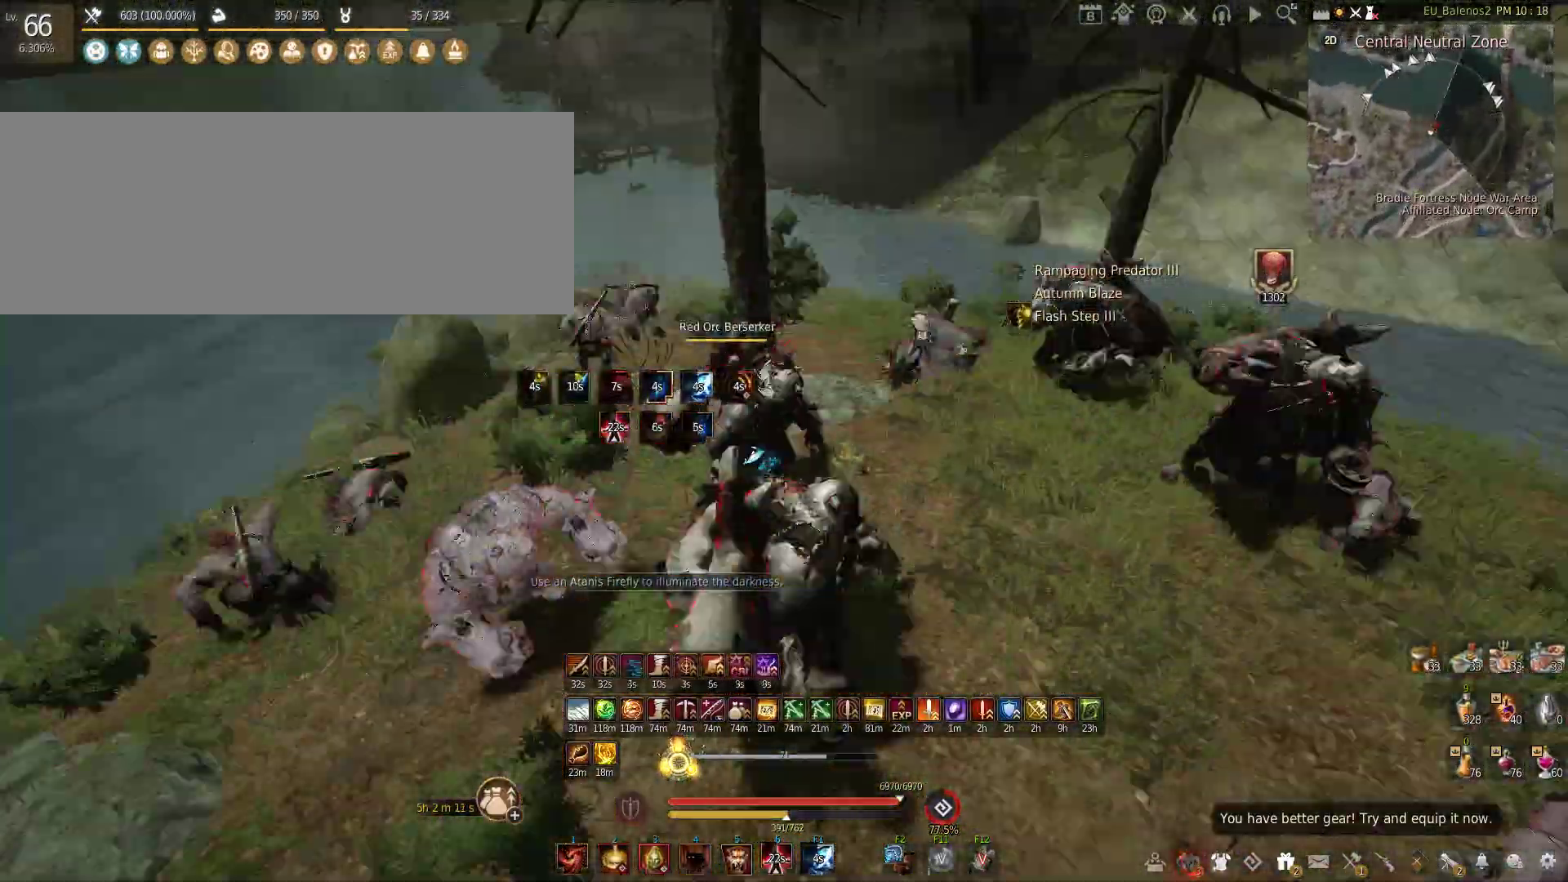
{"keys": ["f", "w"], "mouse": [], "events": [[50, "f", "down"]]}
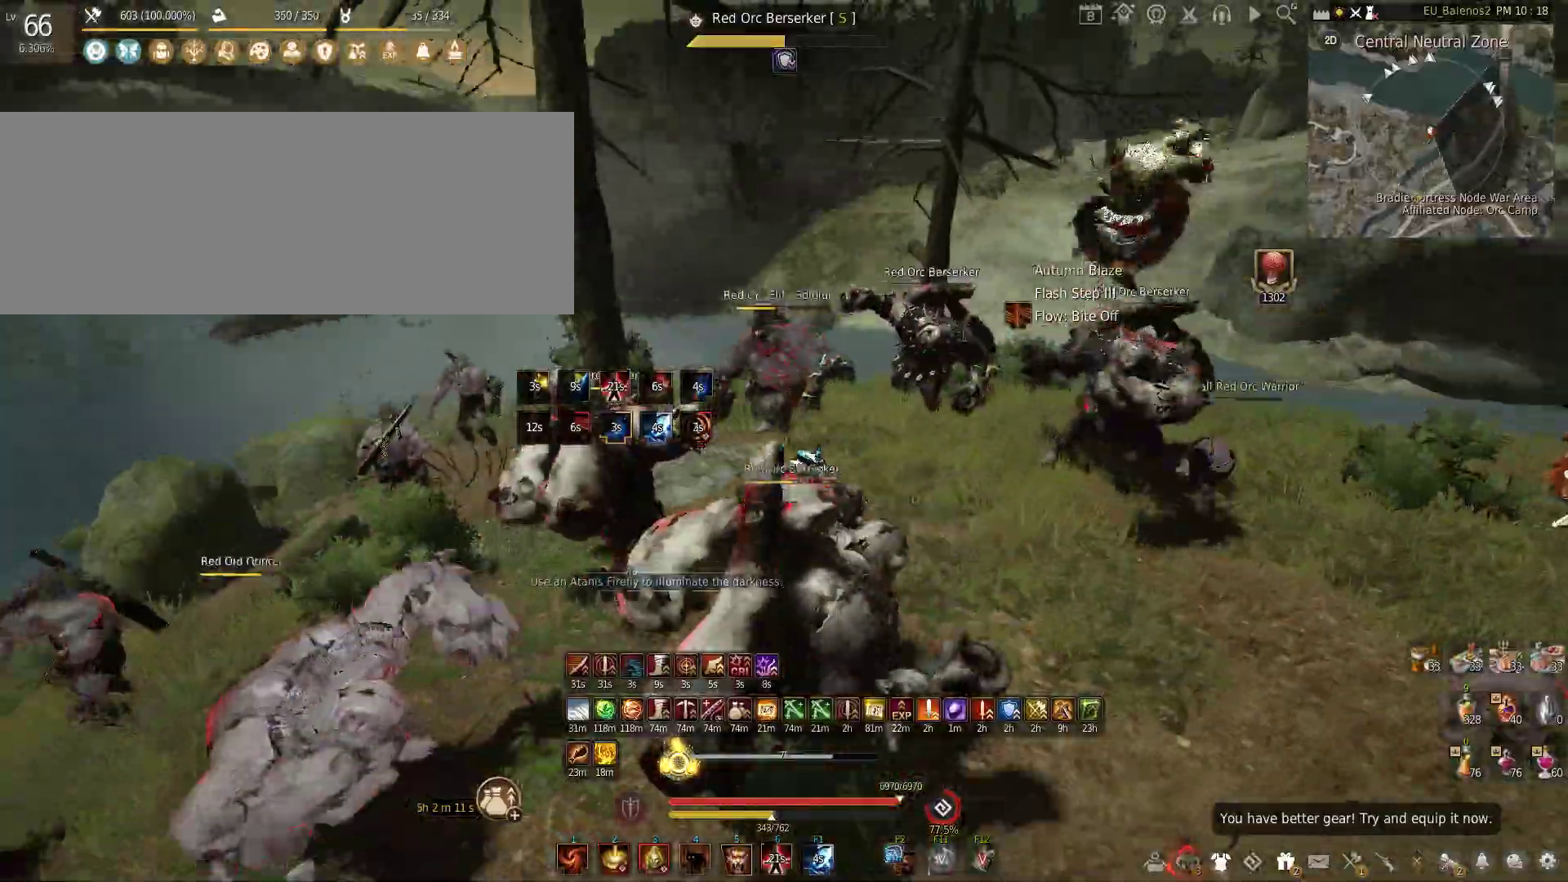
{"keys": ["w"], "mouse": [], "events": [[17, "f", "up"], [17, "w", "up"], [233, "w", "down"]]}
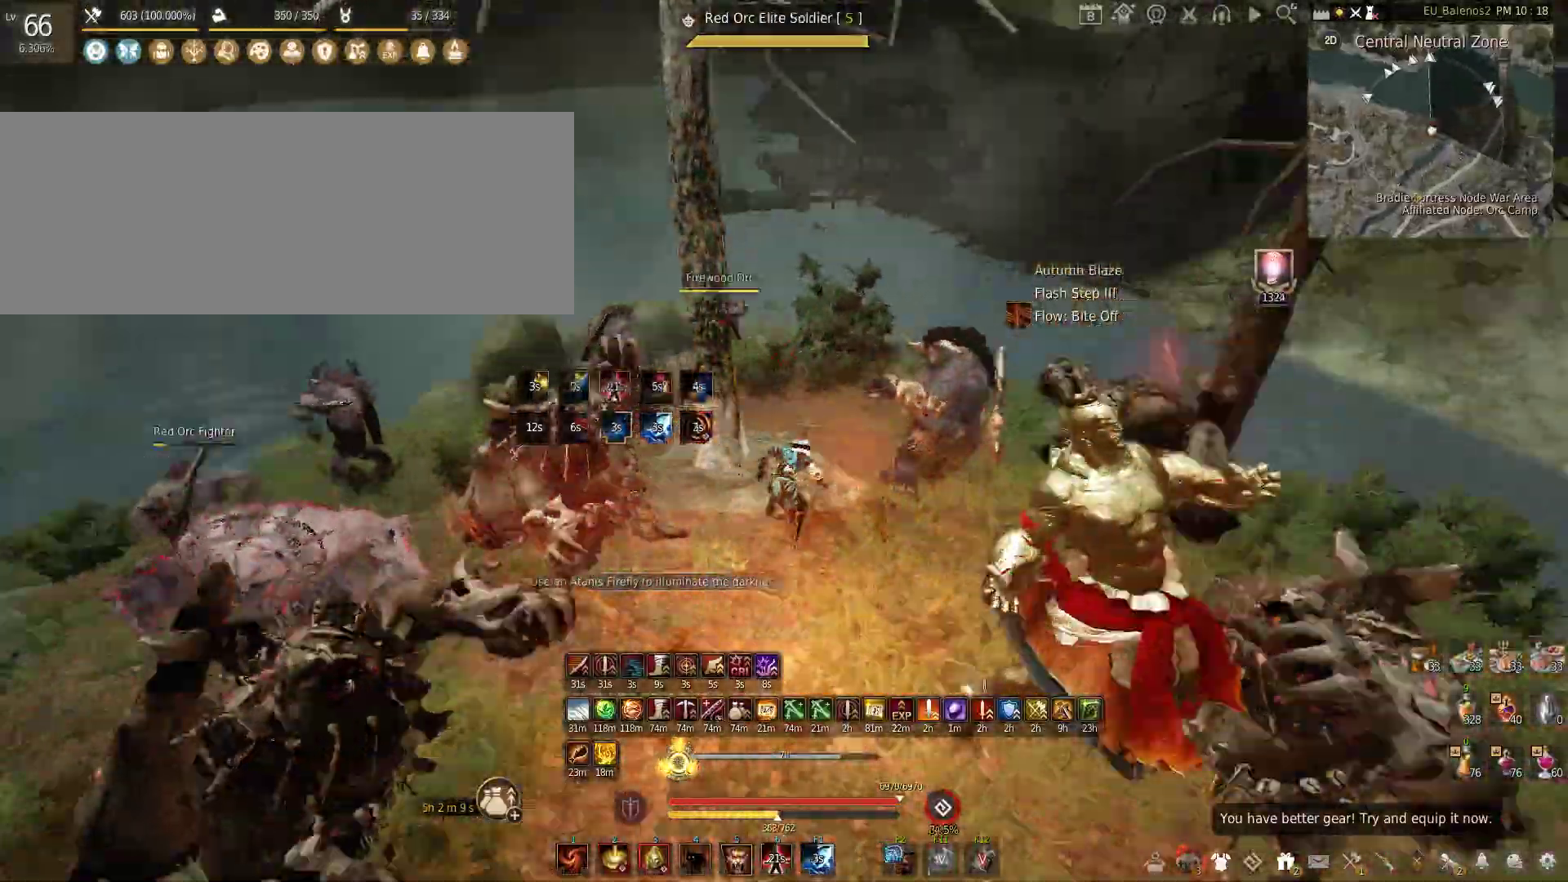
{"keys": ["w"], "mouse": [], "events": []}
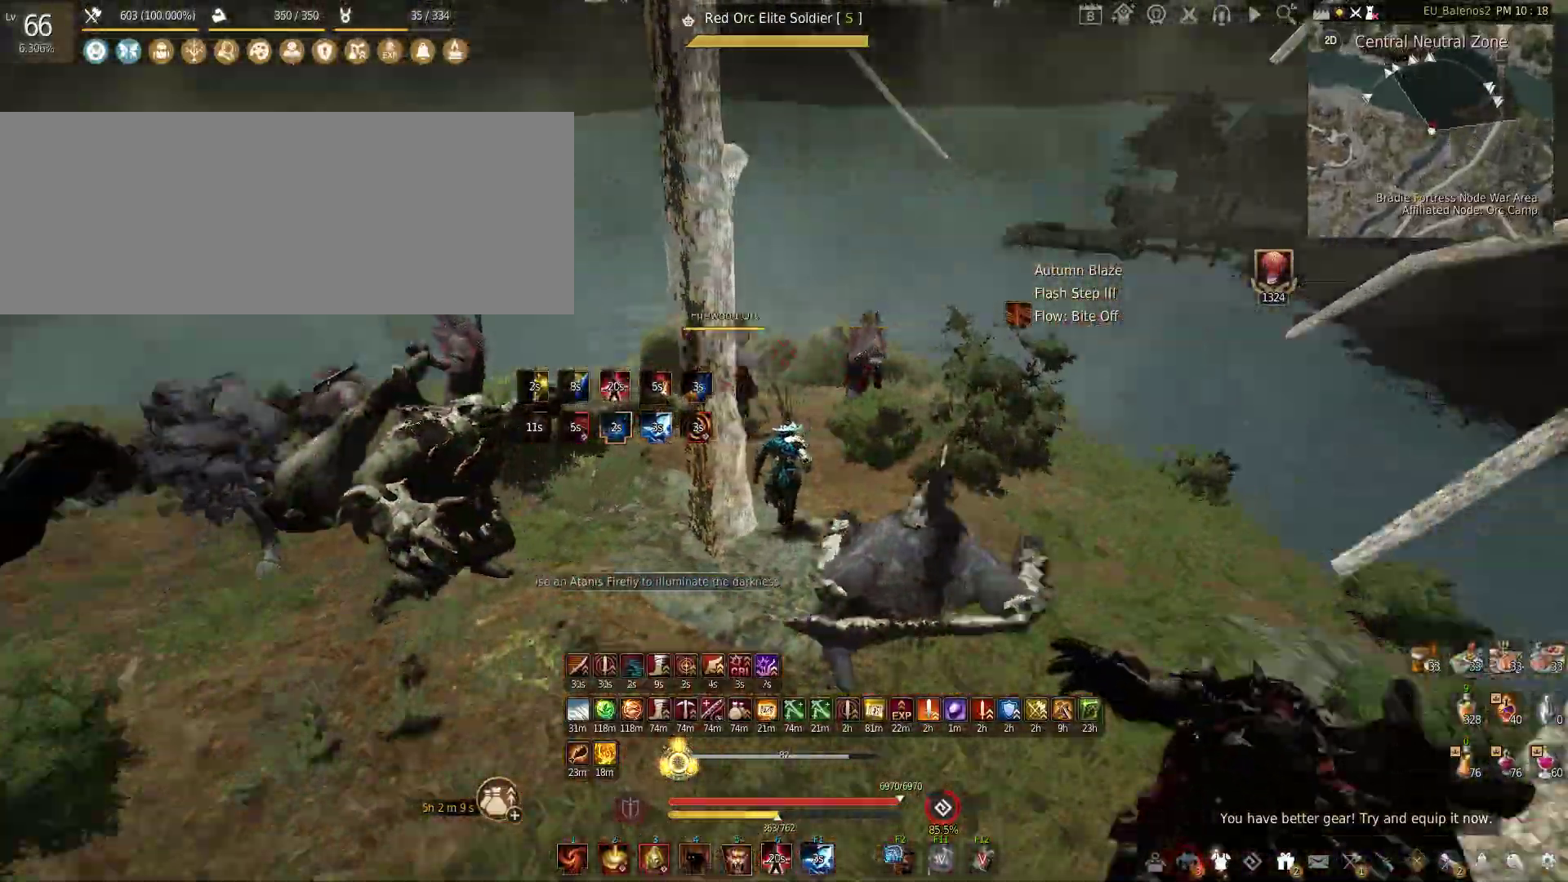
{"keys": ["w"], "mouse": [], "events": []}
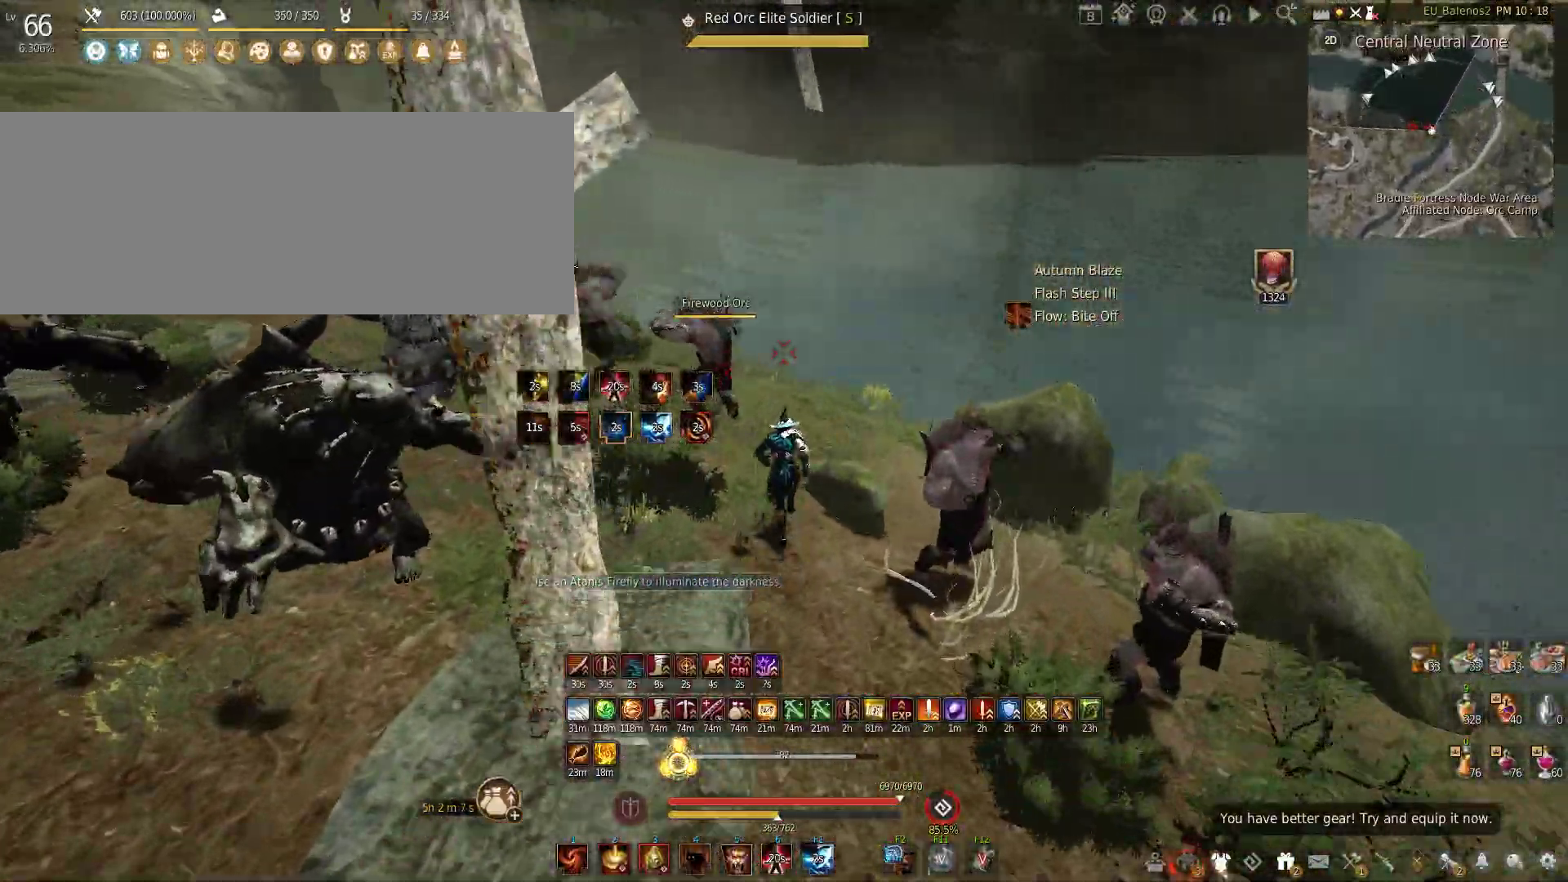
{"keys": ["w"], "mouse": [], "events": []}
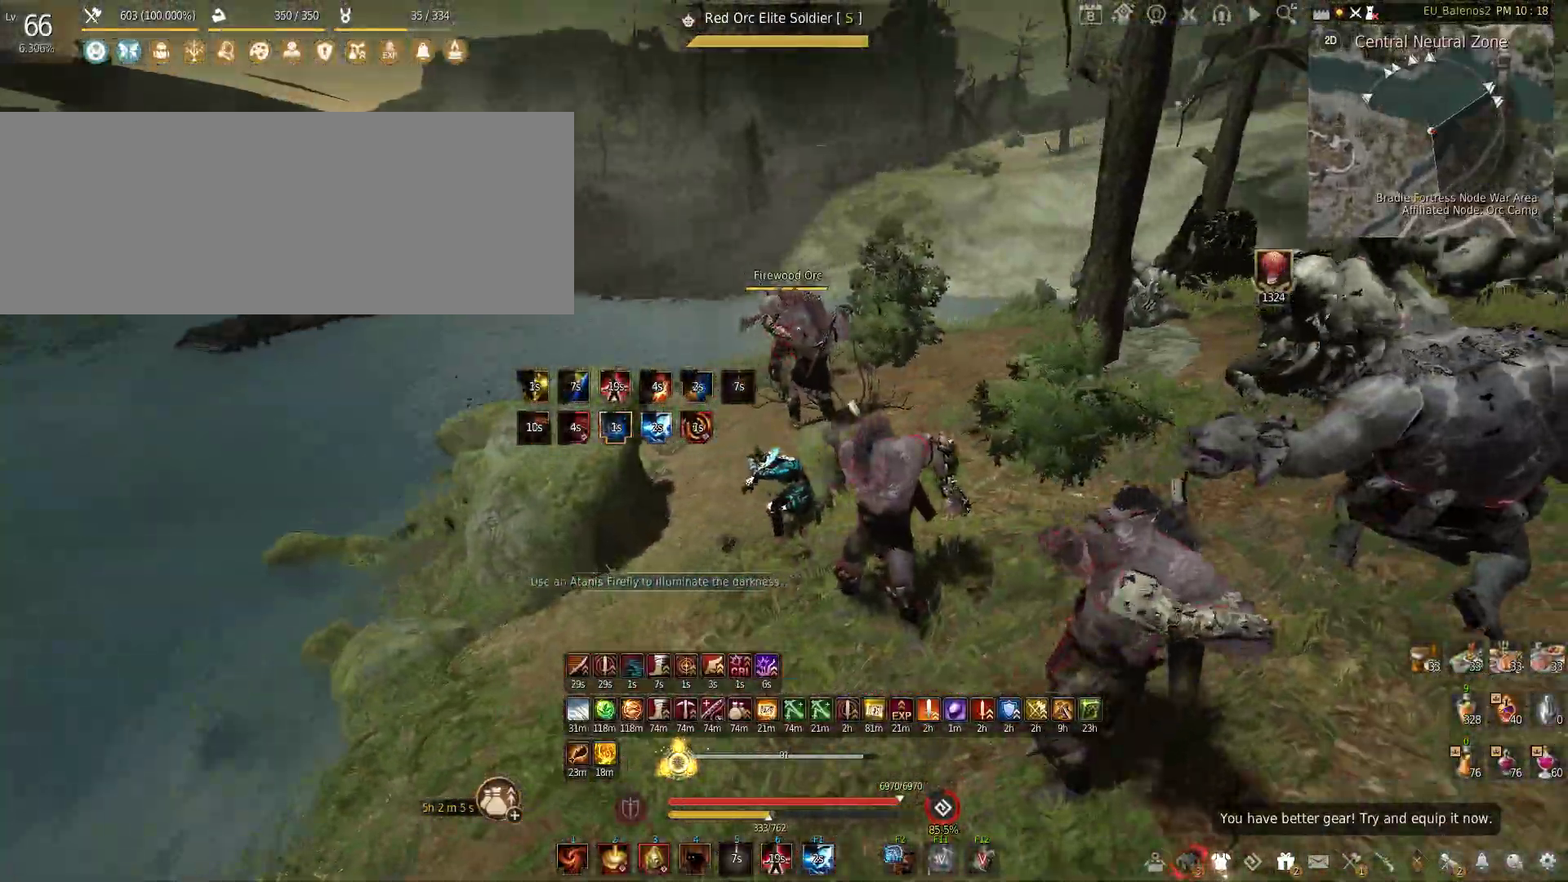
{"keys": [], "mouse": [], "events": [[133, "w", "up"]]}
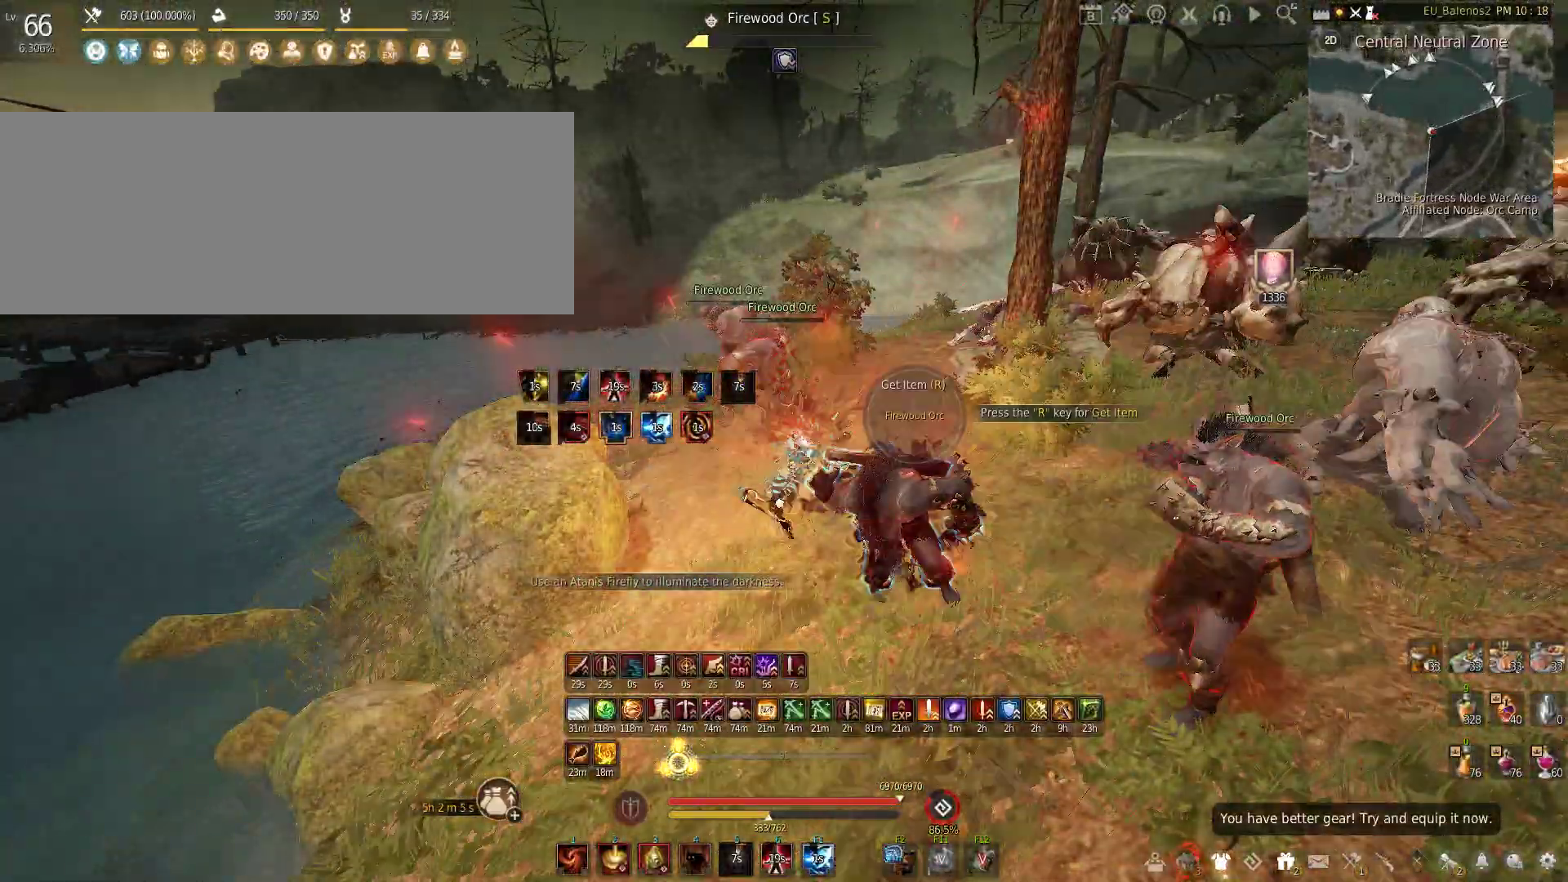
{"keys": ["s"], "mouse": [], "events": [[167, "s", "down"]]}
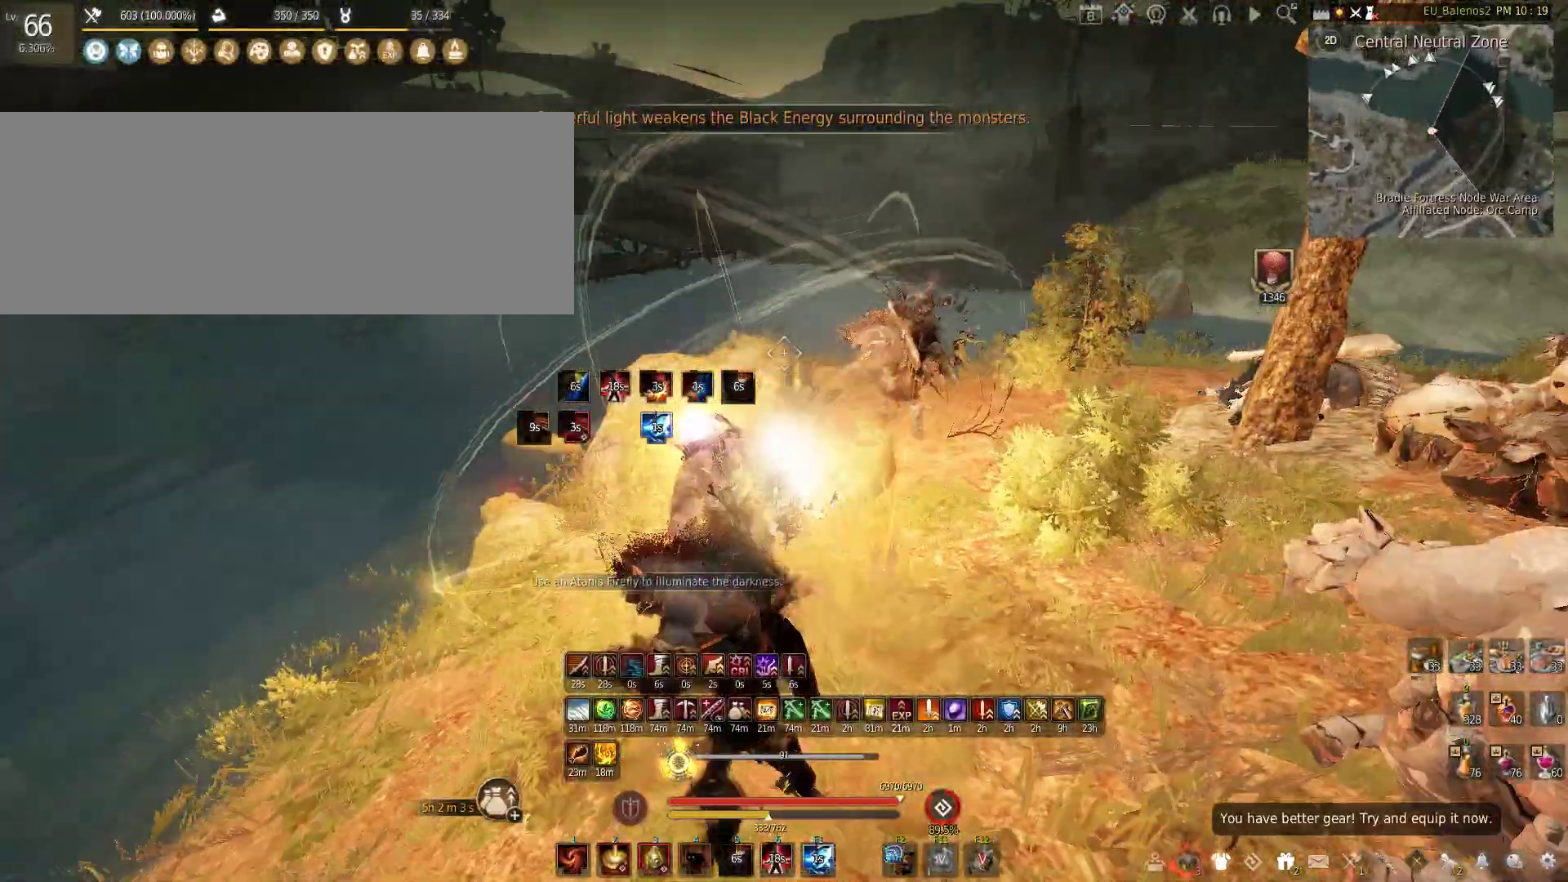
{"keys": [], "mouse": [], "events": [[283, "s", "up"]]}
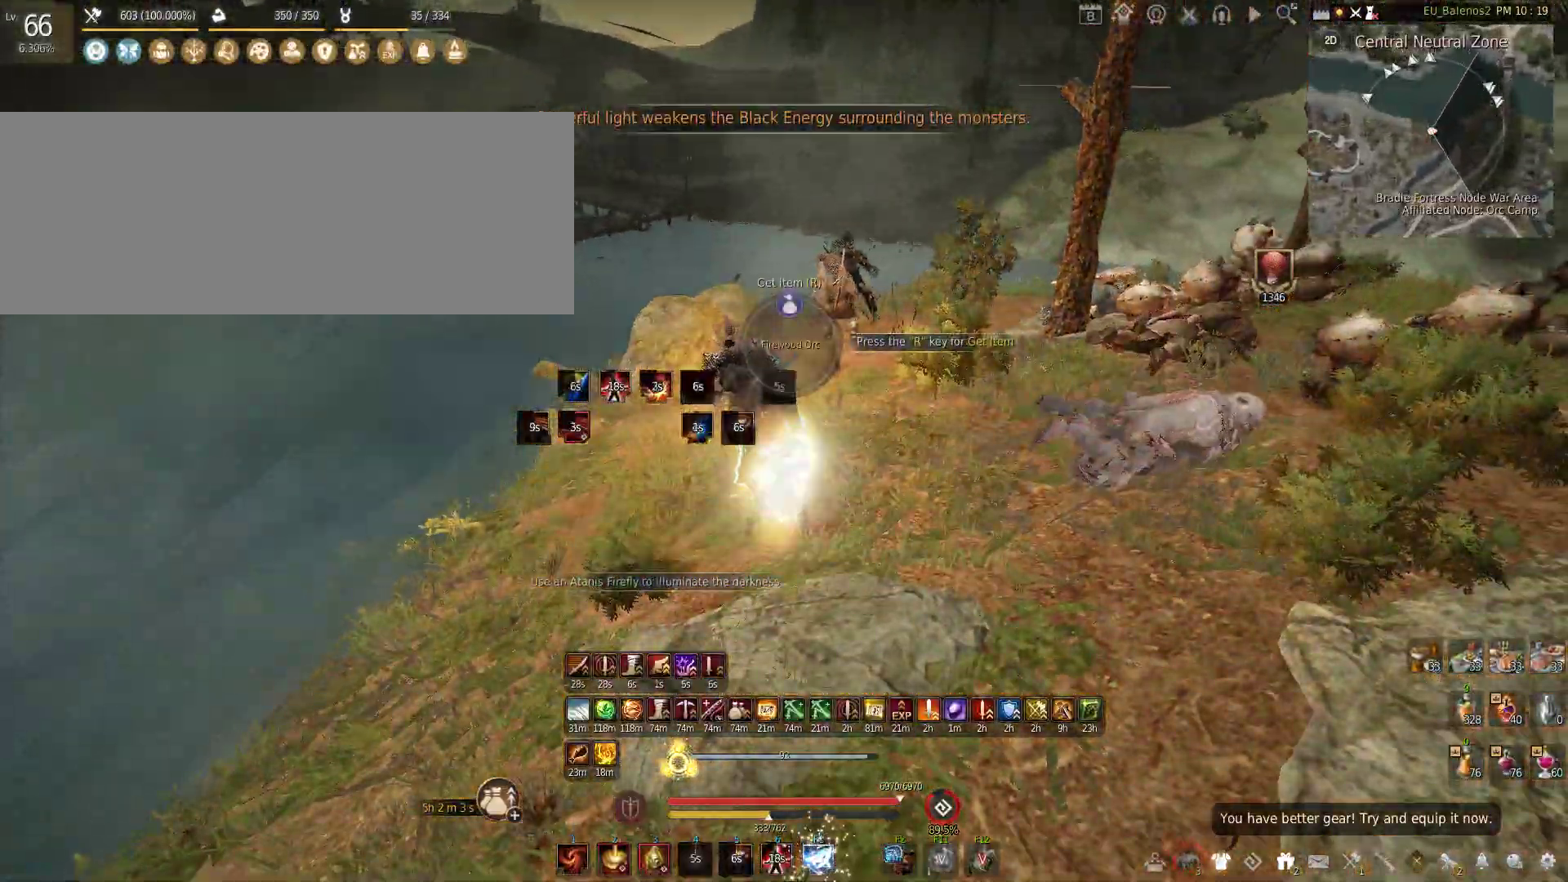
{"keys": ["shift"], "mouse": [], "events": [[117, "s", "down"], [333, "s", "up"], [500, "shift", "down"]]}
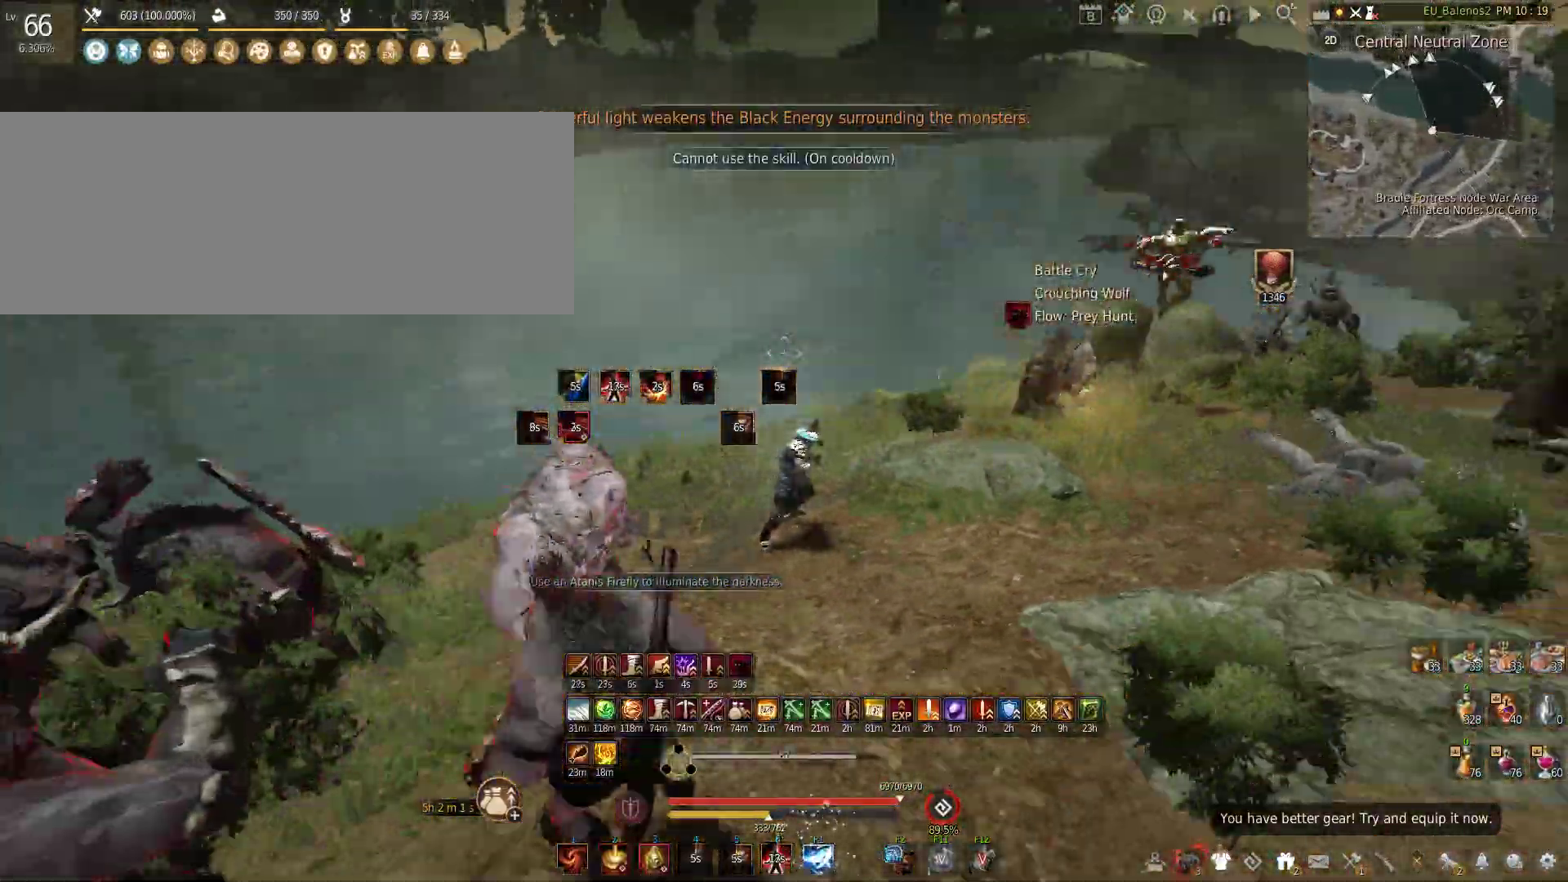
{"keys": [], "mouse": [], "events": [[183, "z", "down"], [400, "z", "up"], [450, "shift", "up"]]}
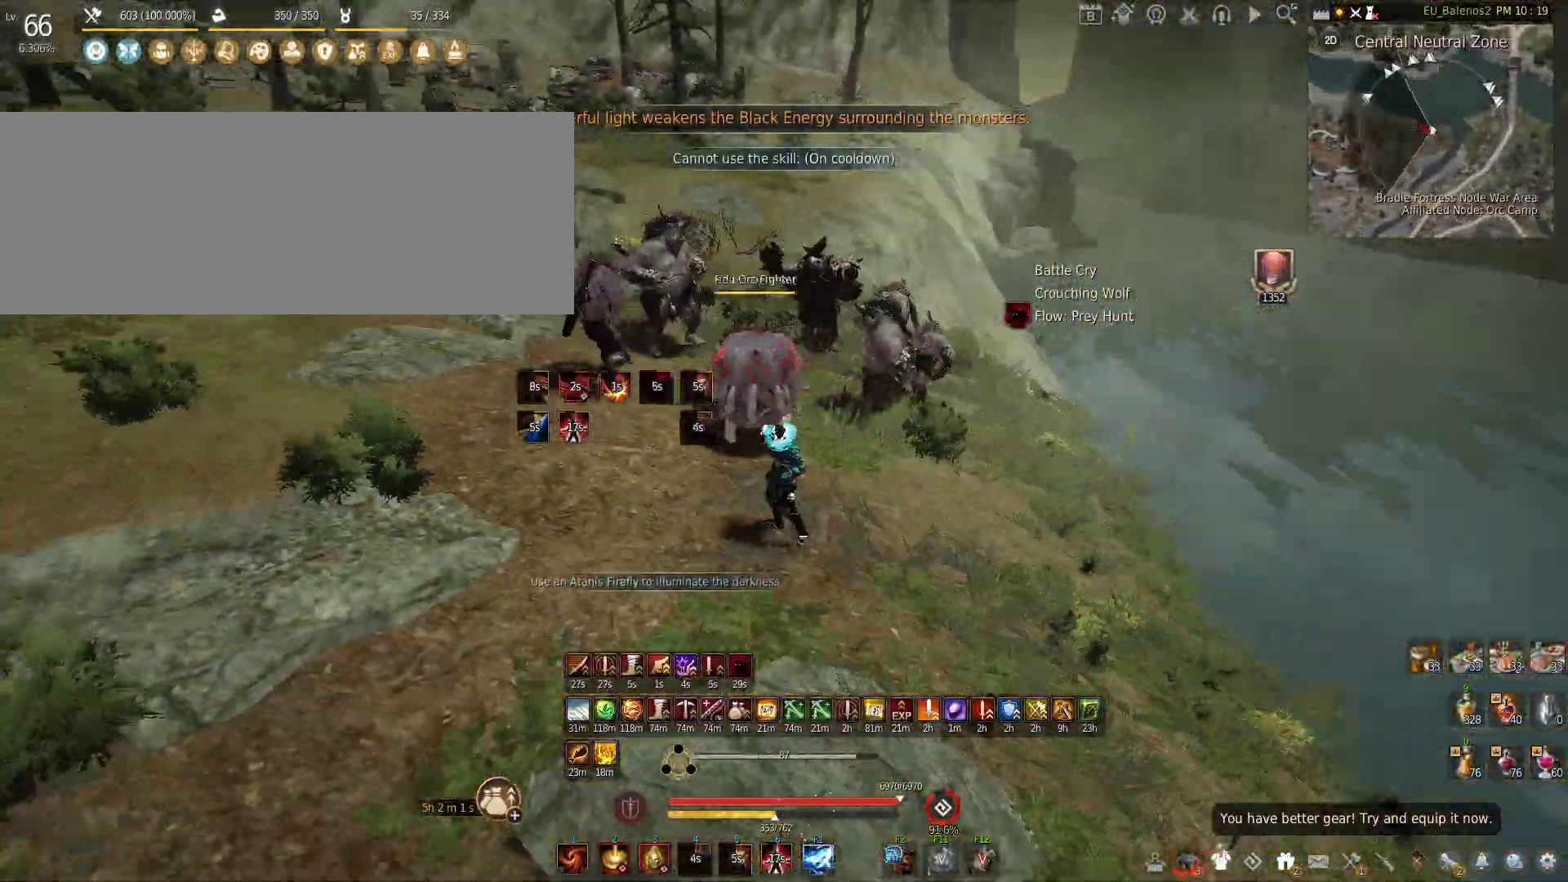
{"keys": ["s"], "mouse": ["left", "right"], "events": [[67, "s", "down"], [117, "mouse_left", "down"], [117, "mouse_right", "down"]]}
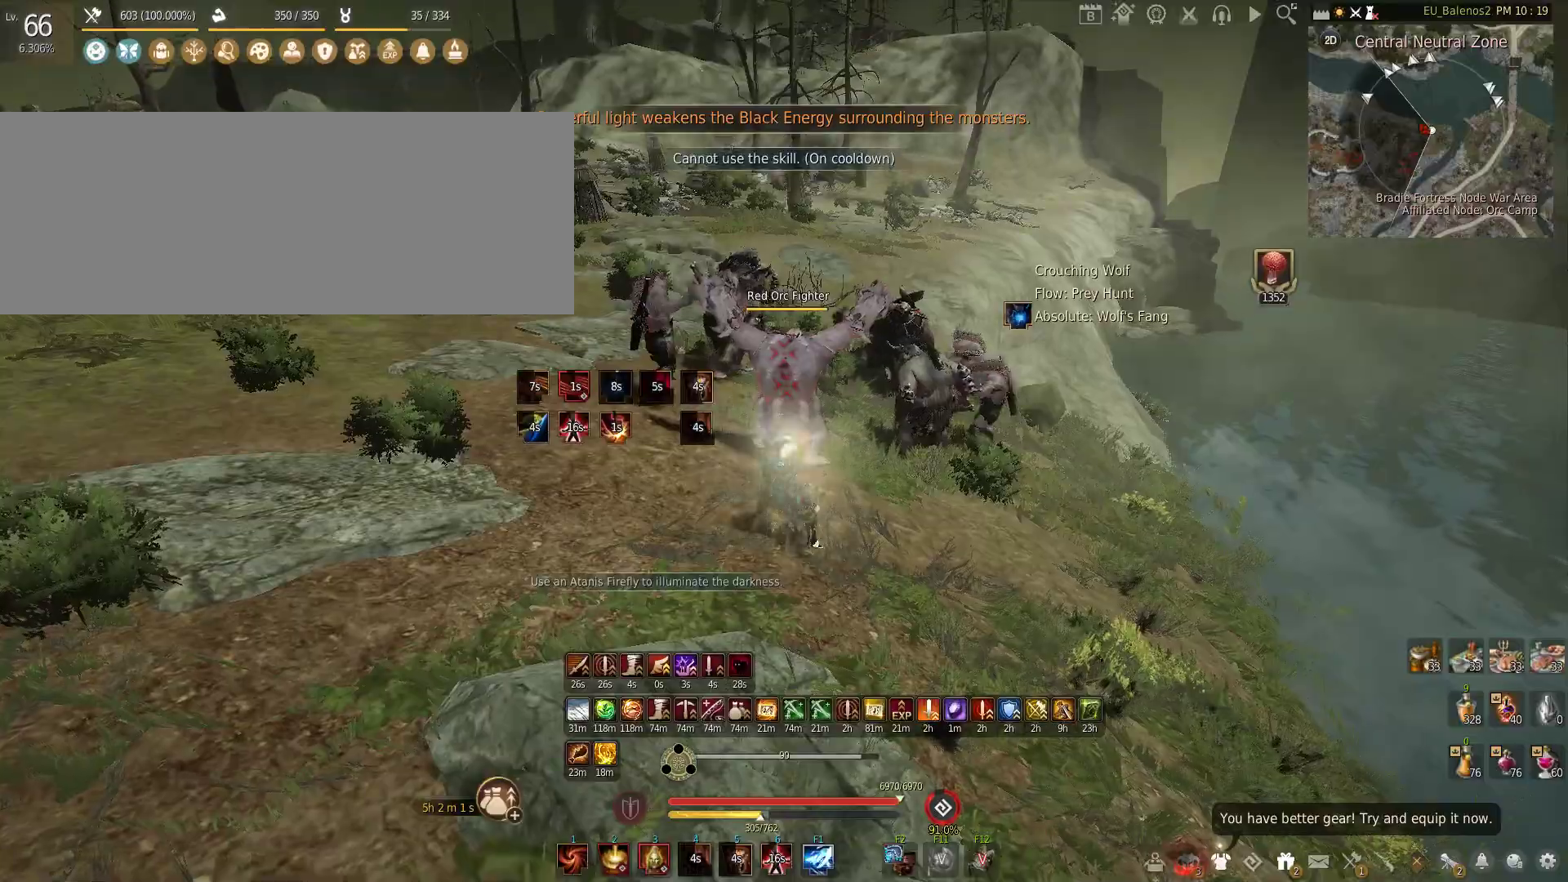
{"keys": [], "mouse": [], "events": [[167, "mouse_right", "up"], [183, "mouse_left", "up"], [183, "s", "up"]]}
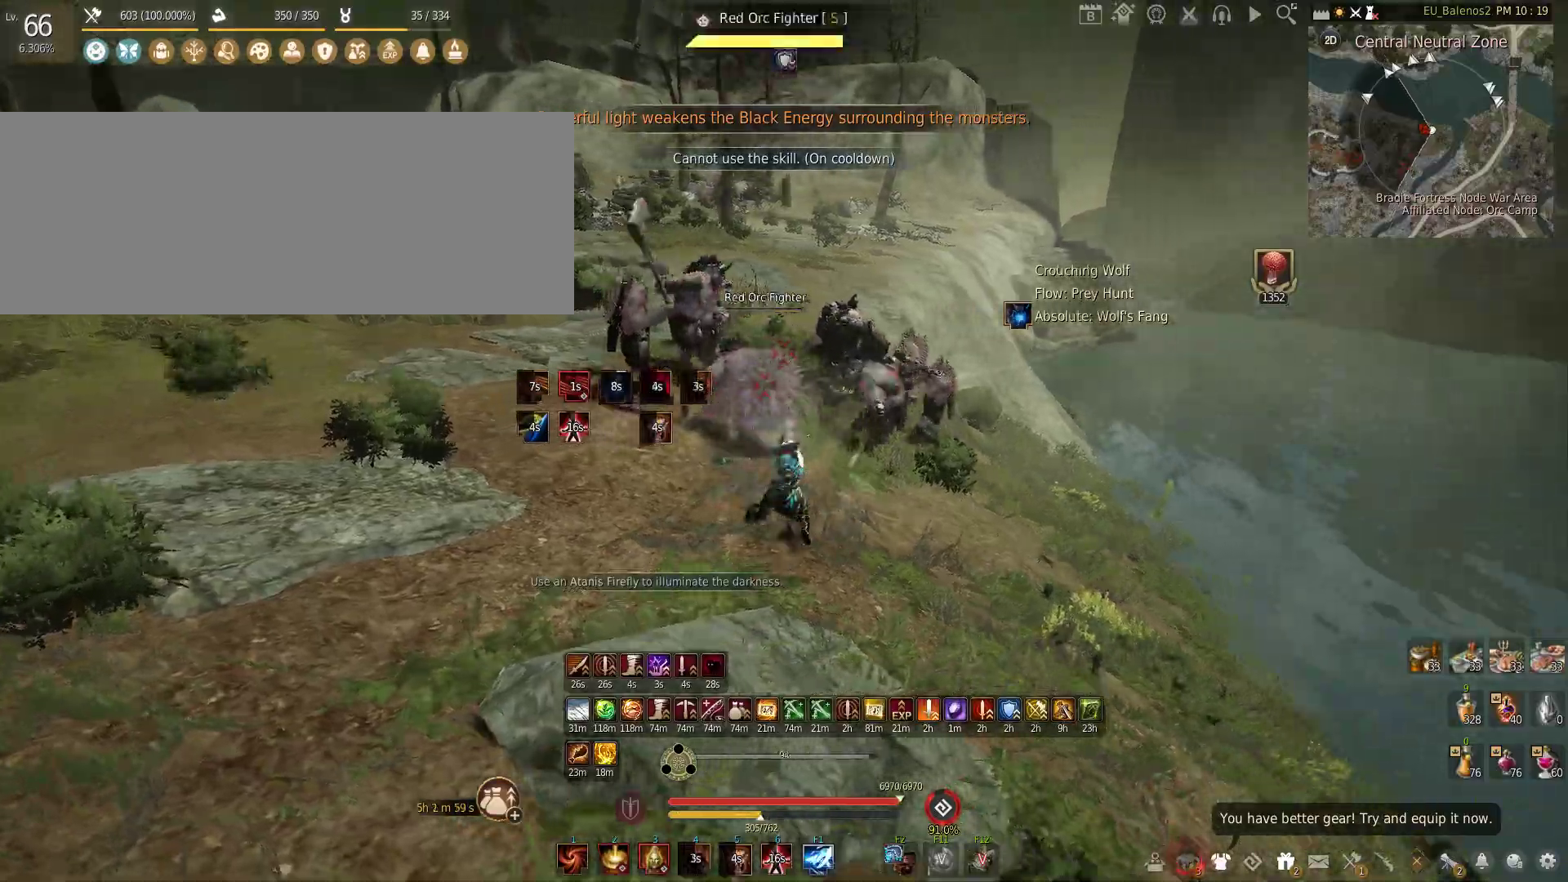
{"keys": [], "mouse": ["left"], "events": [[200, "mouse_left", "down"]]}